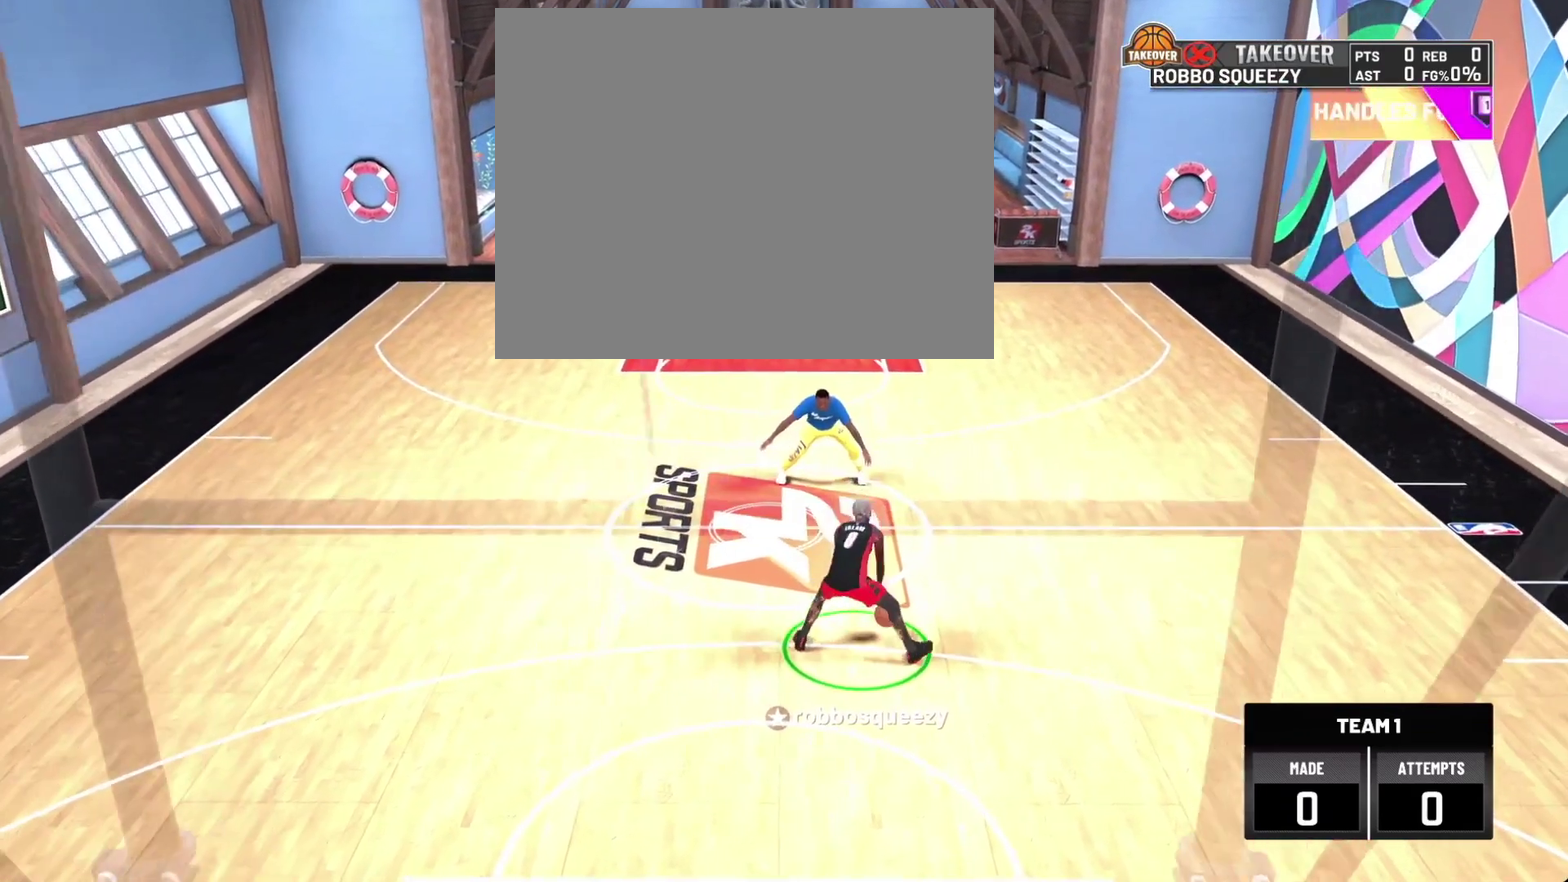
Gameplay with a controller (PlayStation layout); each line is a JSON object with the inputs held at the frame after it (dt_ms = milliseconds from this image to that frame). "events" lists button and stick changes between this image and that frame as [ms after this image, input, new state], when the widget could be followed in between. This document gives stick clicks only as held states, not as events.
{"dt_ms": 800, "buttons": [], "left_stick": "center", "right_stick": "center", "events": [[233, "left_stick", "left"], [567, "left_stick", "center"]]}
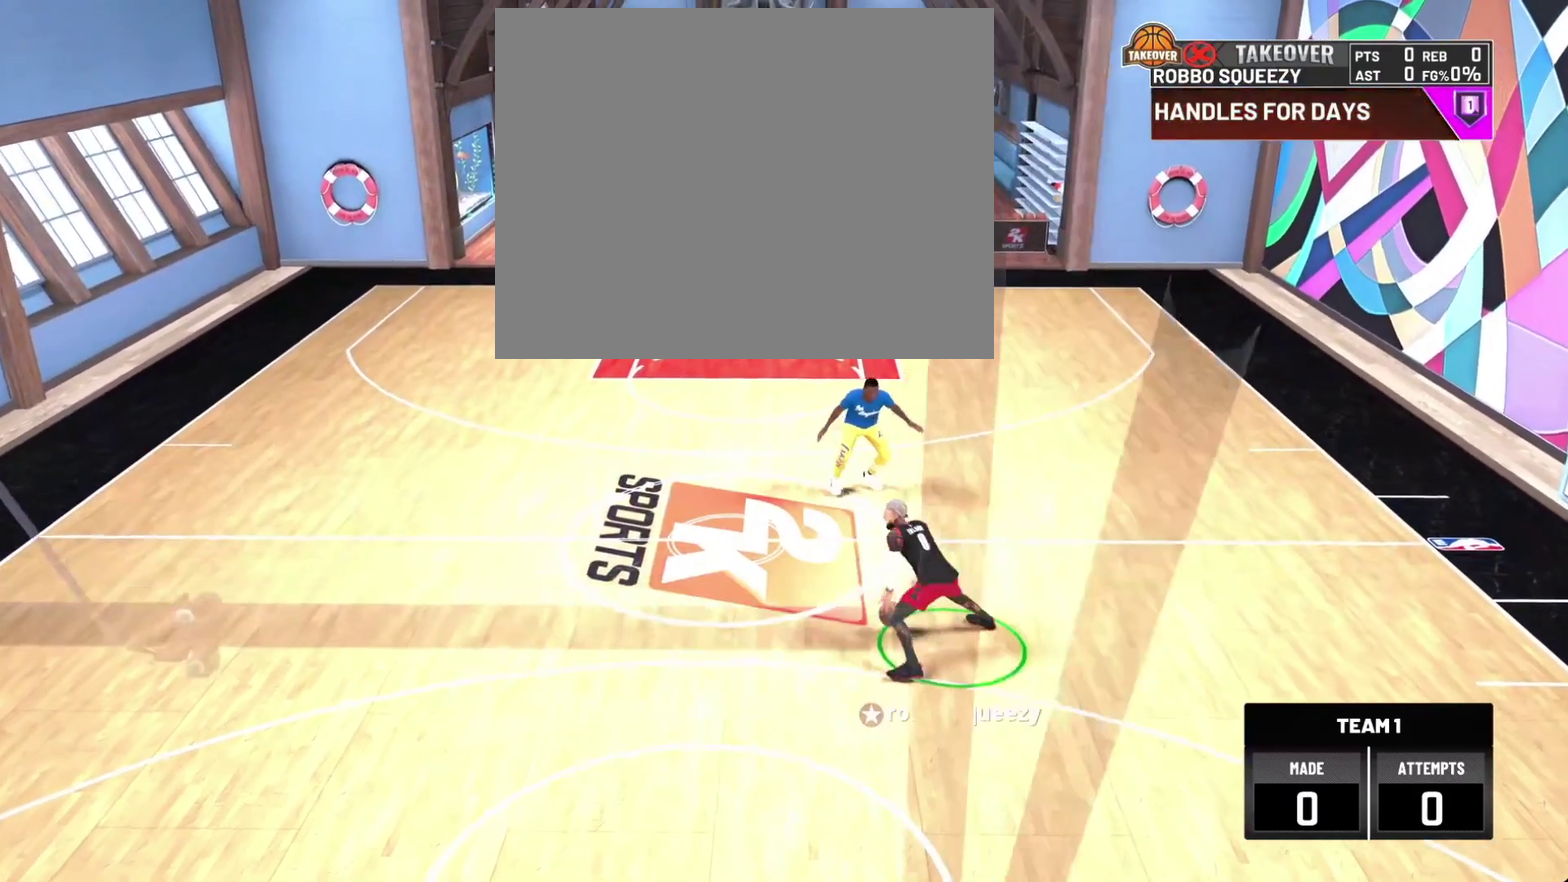
{"dt_ms": 300, "buttons": [], "left_stick": "center", "right_stick": "center", "events": []}
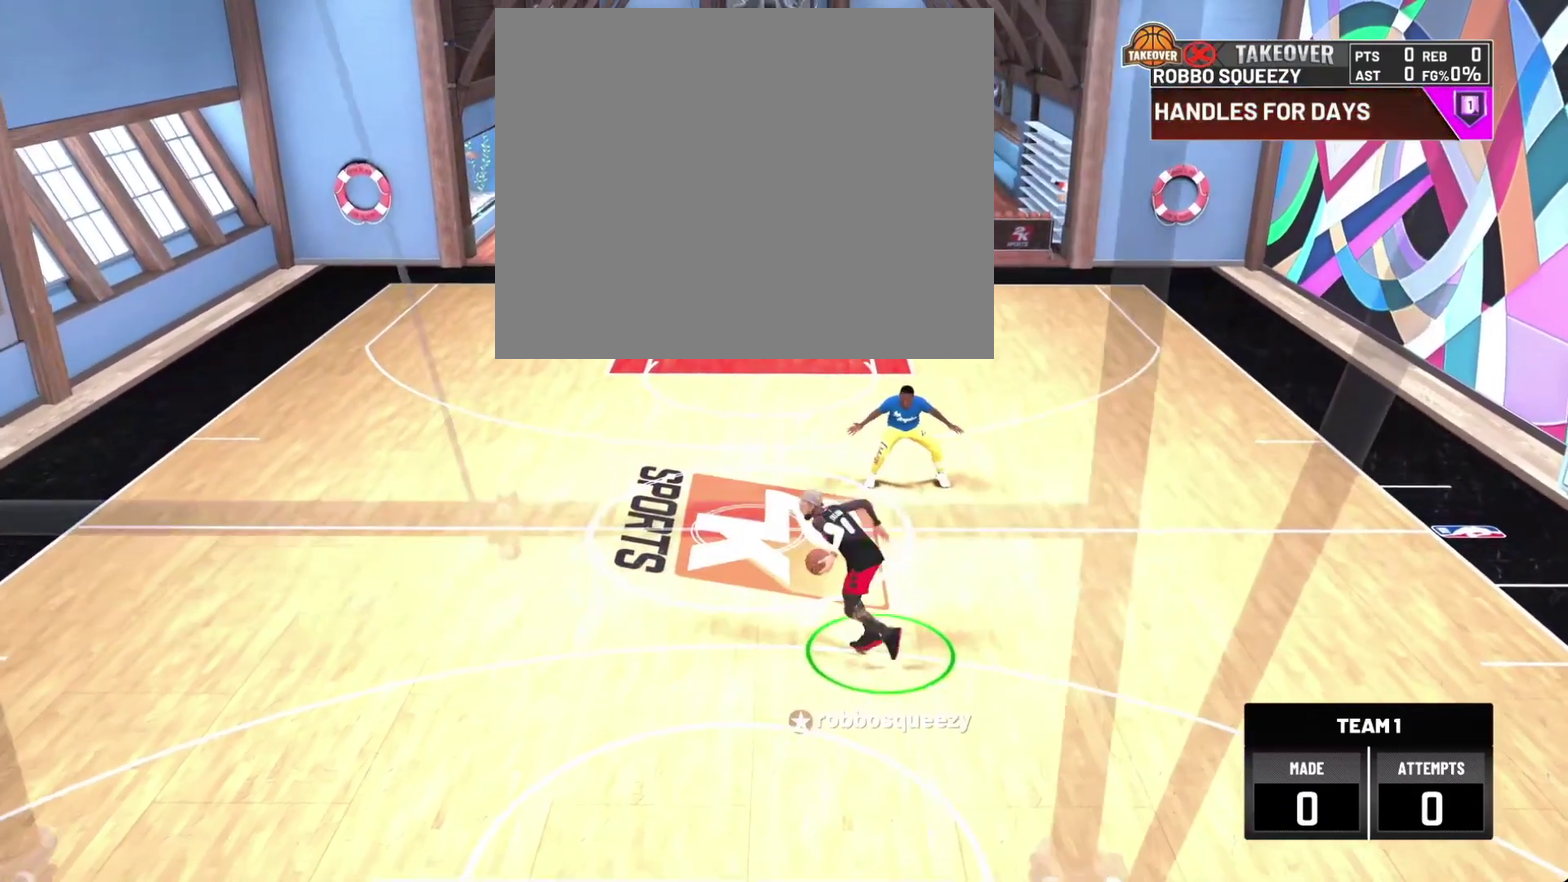
{"dt_ms": 400, "buttons": [], "left_stick": "center", "right_stick": "center", "events": []}
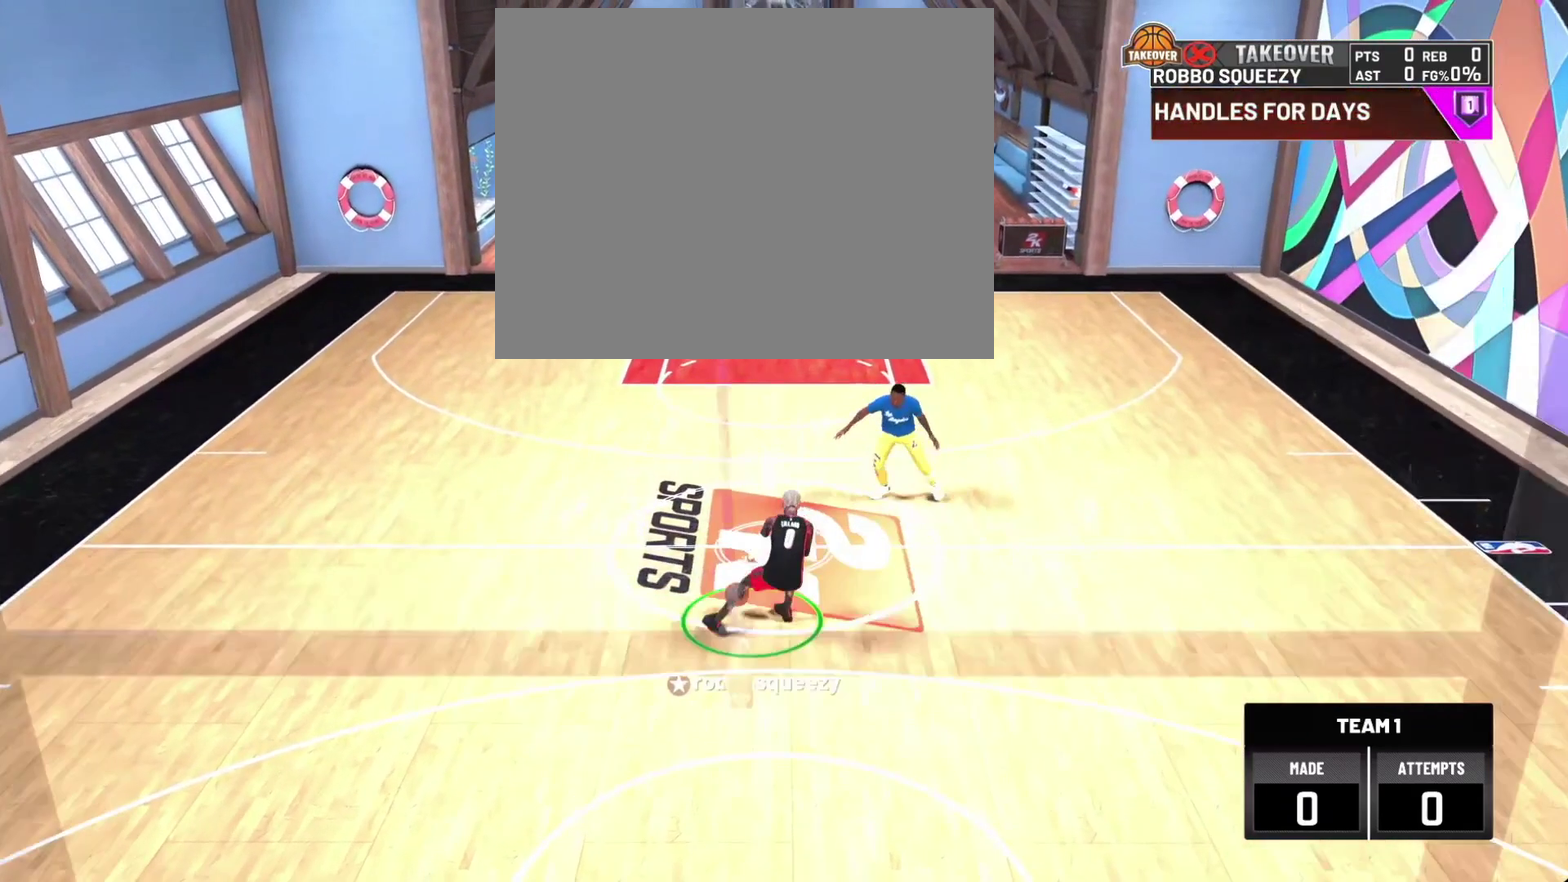
{"dt_ms": 800, "buttons": ["R2"], "left_stick": "center", "right_stick": "up-right", "events": [[733, "R2", "down"], [767, "right_stick", "up-right"]]}
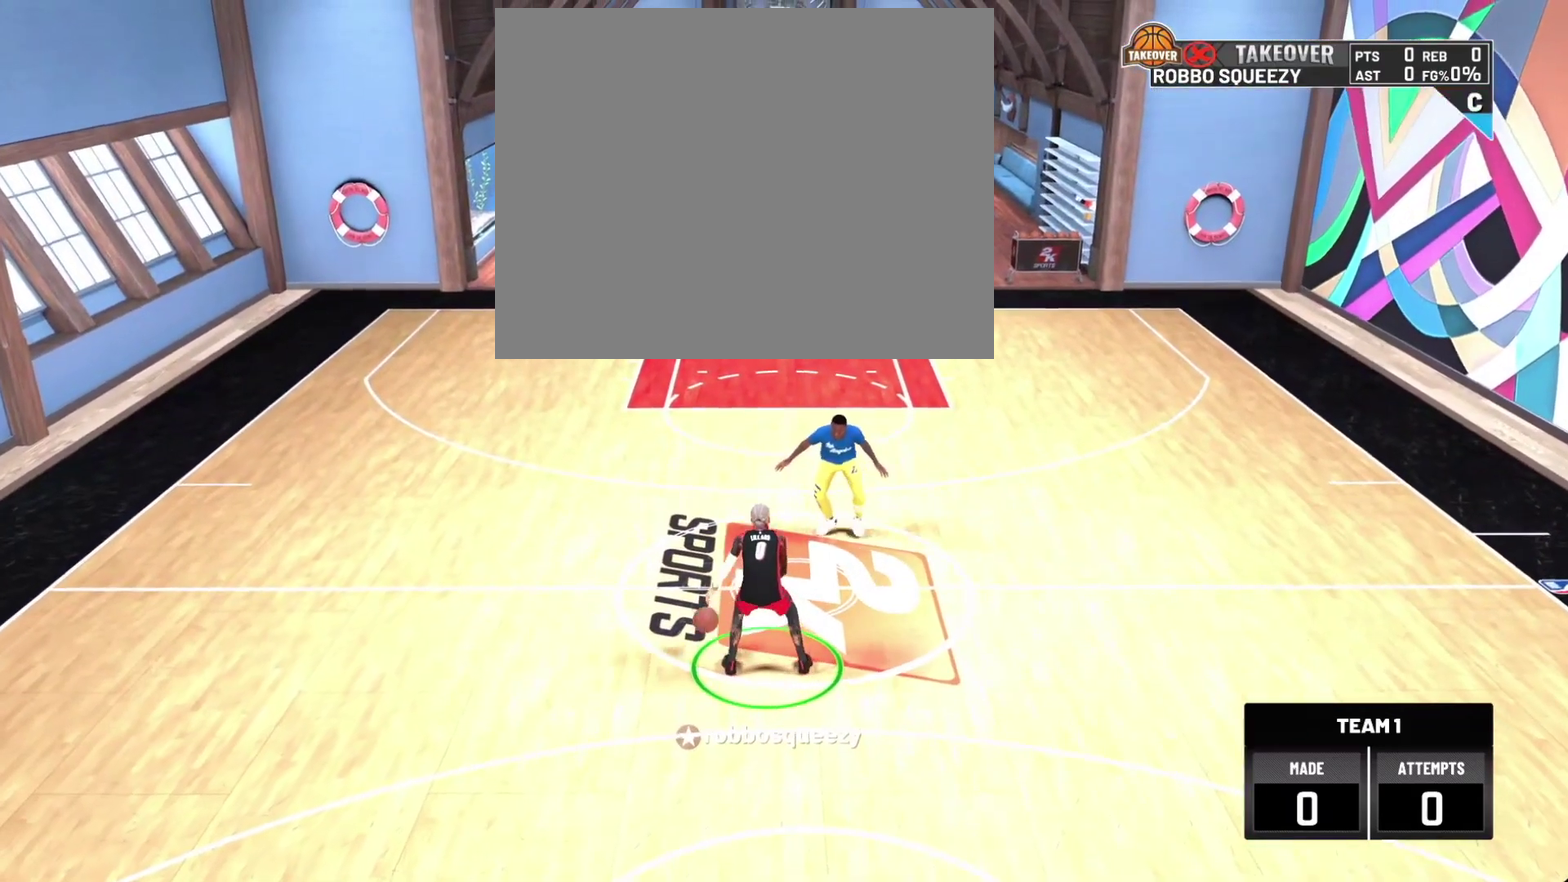
{"dt_ms": 300, "buttons": [], "left_stick": "center", "right_stick": "center", "events": [[33, "right_stick", "center"], [100, "R2", "up"]]}
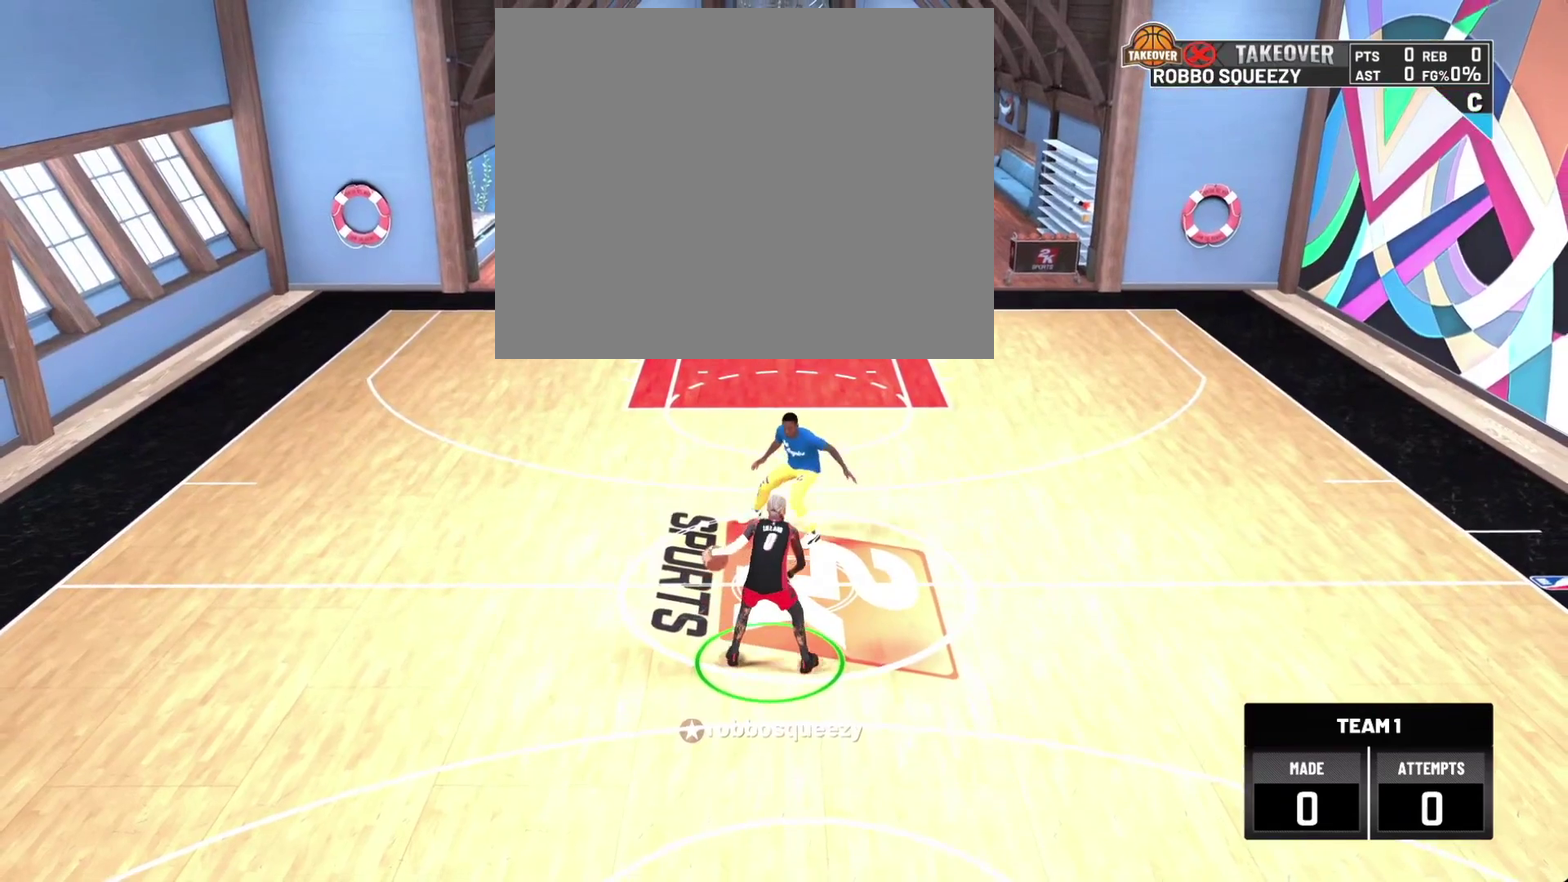
{"dt_ms": 400, "buttons": ["R2"], "left_stick": "up-left", "right_stick": "center", "events": [[233, "R2", "down"], [300, "left_stick", "up-left"]]}
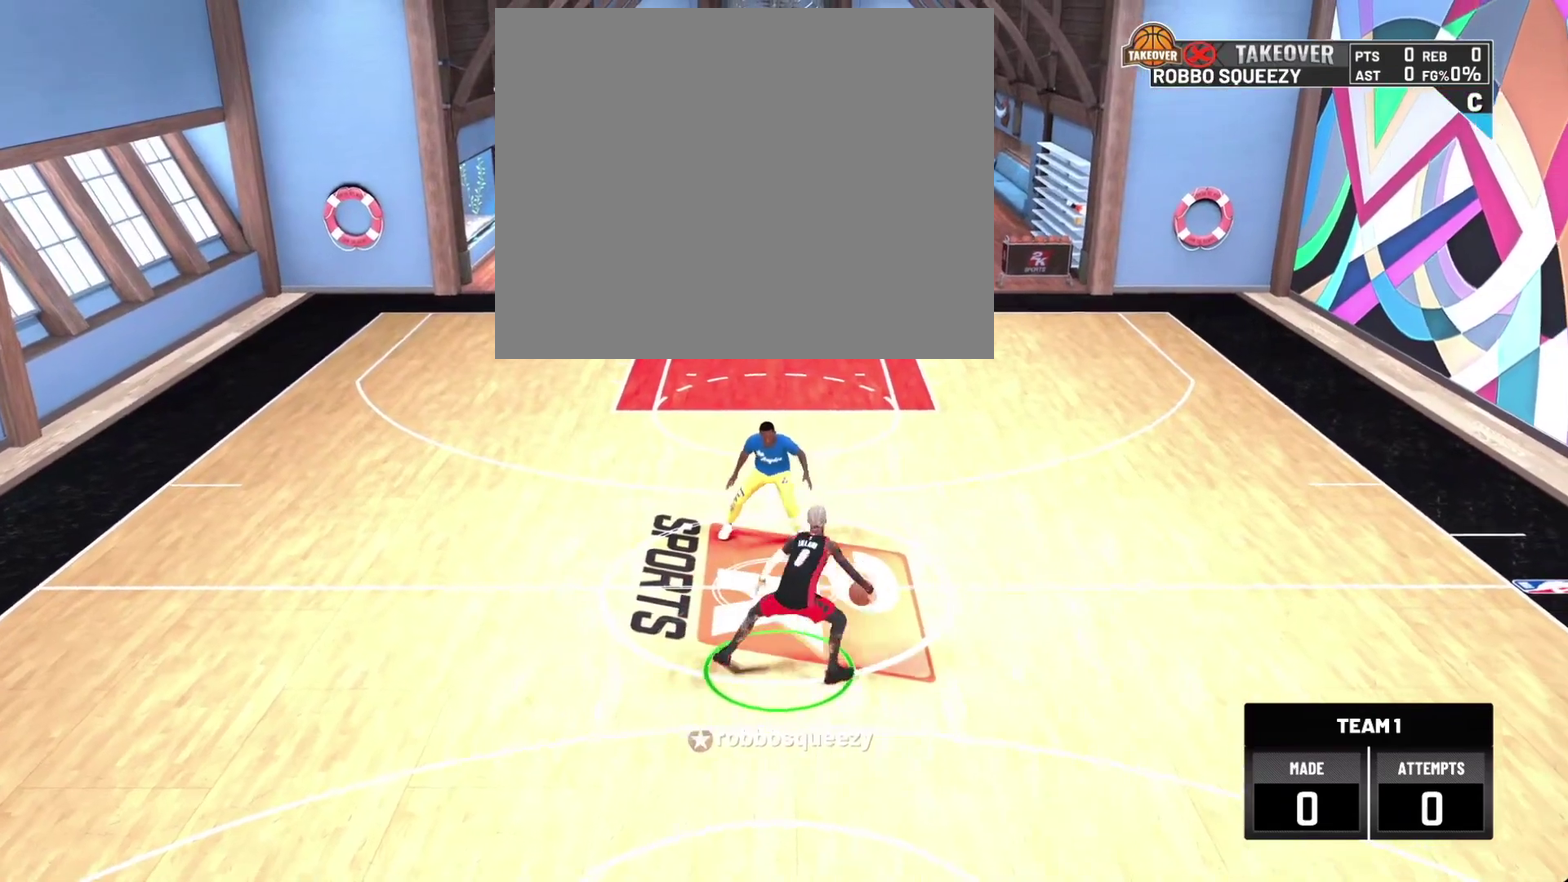
{"dt_ms": 800, "buttons": [], "left_stick": "center", "right_stick": "center", "events": [[767, "R2", "up"], [767, "left_stick", "center"]]}
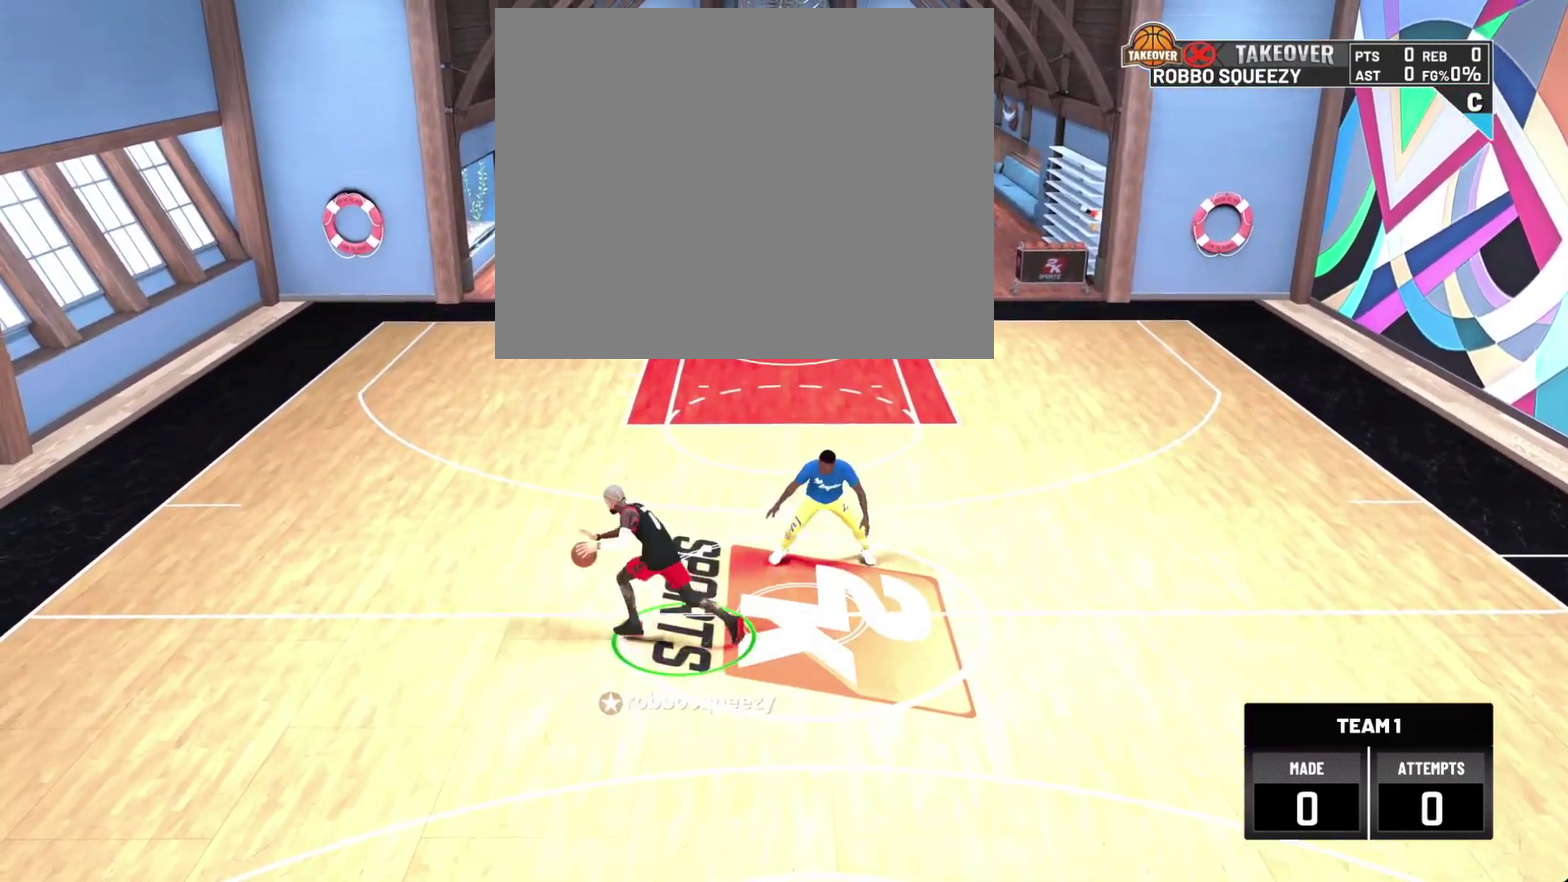
{"dt_ms": 300, "buttons": ["R2"], "left_stick": "center", "right_stick": "center", "events": [[167, "R2", "down"], [167, "right_stick", "up-right"], [233, "right_stick", "center"]]}
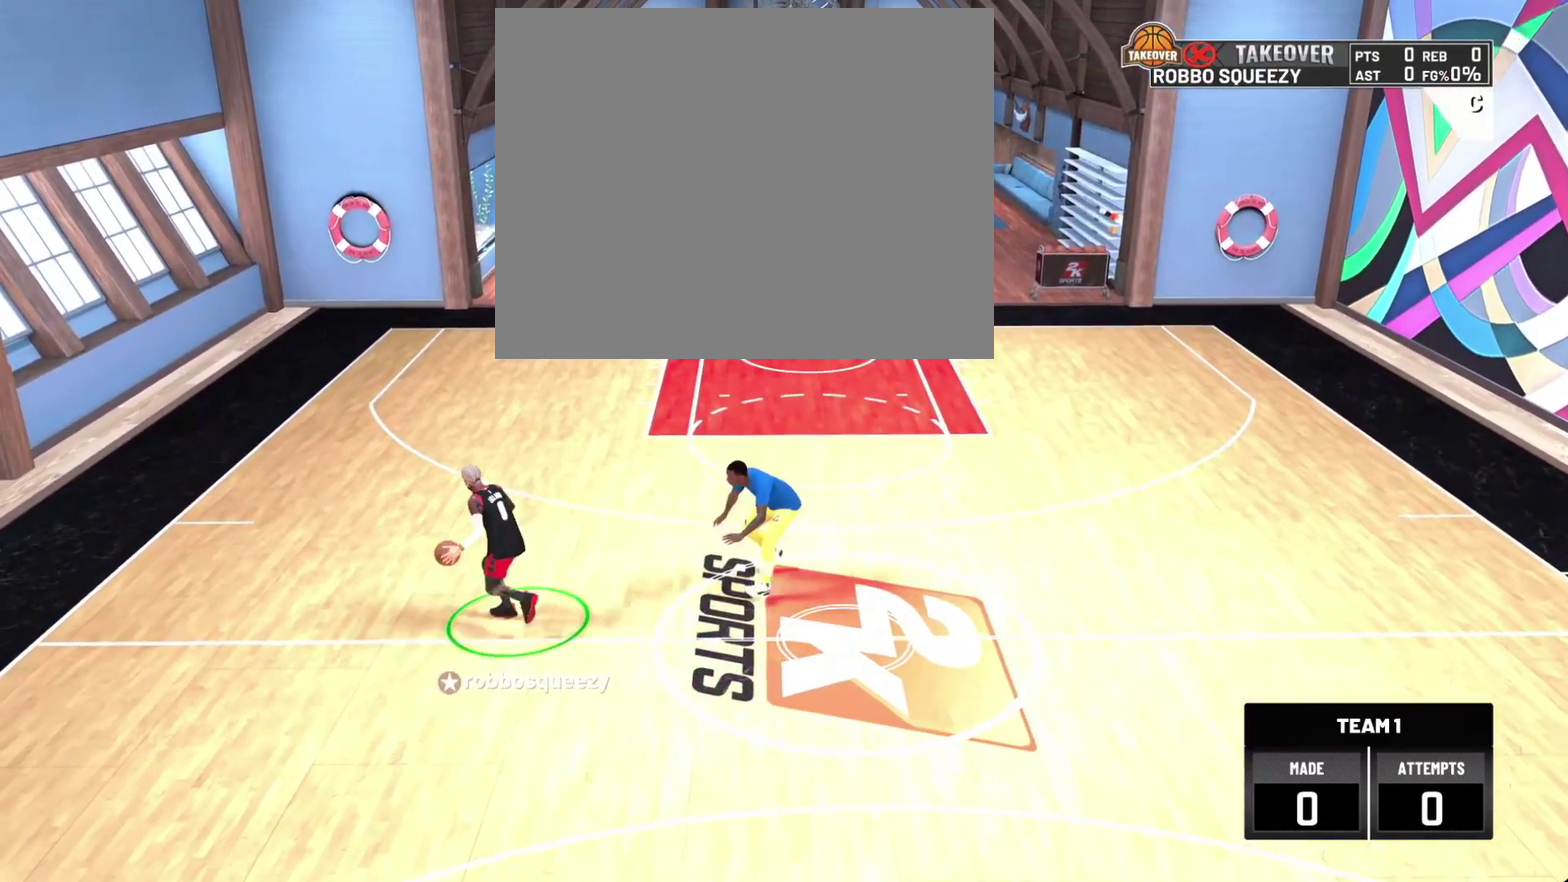
{"dt_ms": 400, "buttons": ["R2"], "left_stick": "center", "right_stick": "center", "events": [[100, "R2", "up"], [100, "right_stick", "up-left"], [167, "right_stick", "center"], [367, "R2", "down"]]}
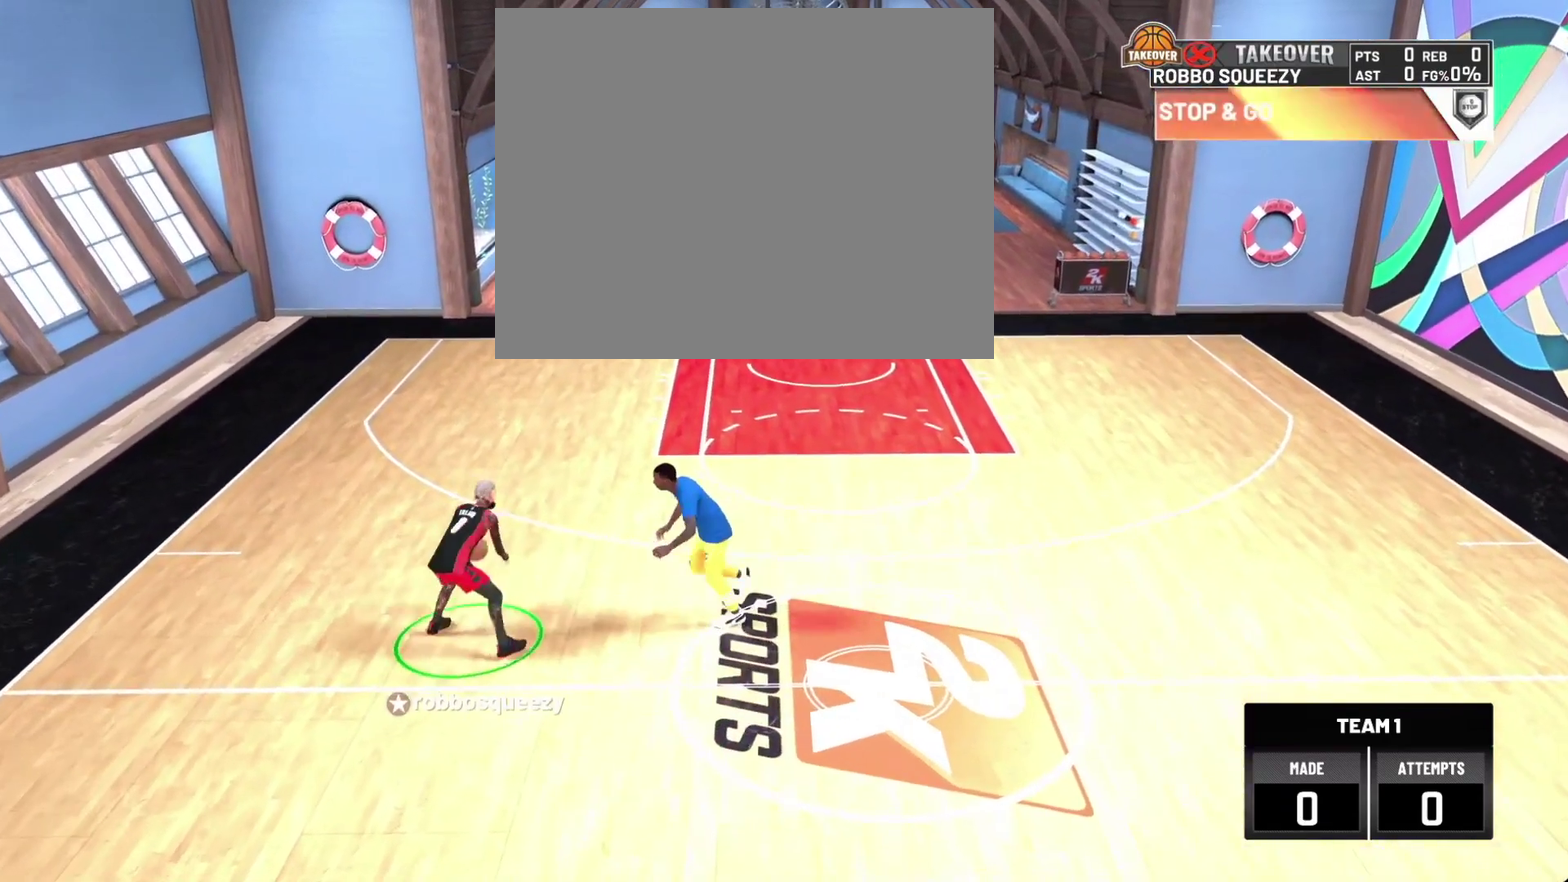
{"dt_ms": 800, "buttons": ["R2"], "left_stick": "up-left", "right_stick": "center", "events": [[33, "left_stick", "up"], [300, "left_stick", "up-left"]]}
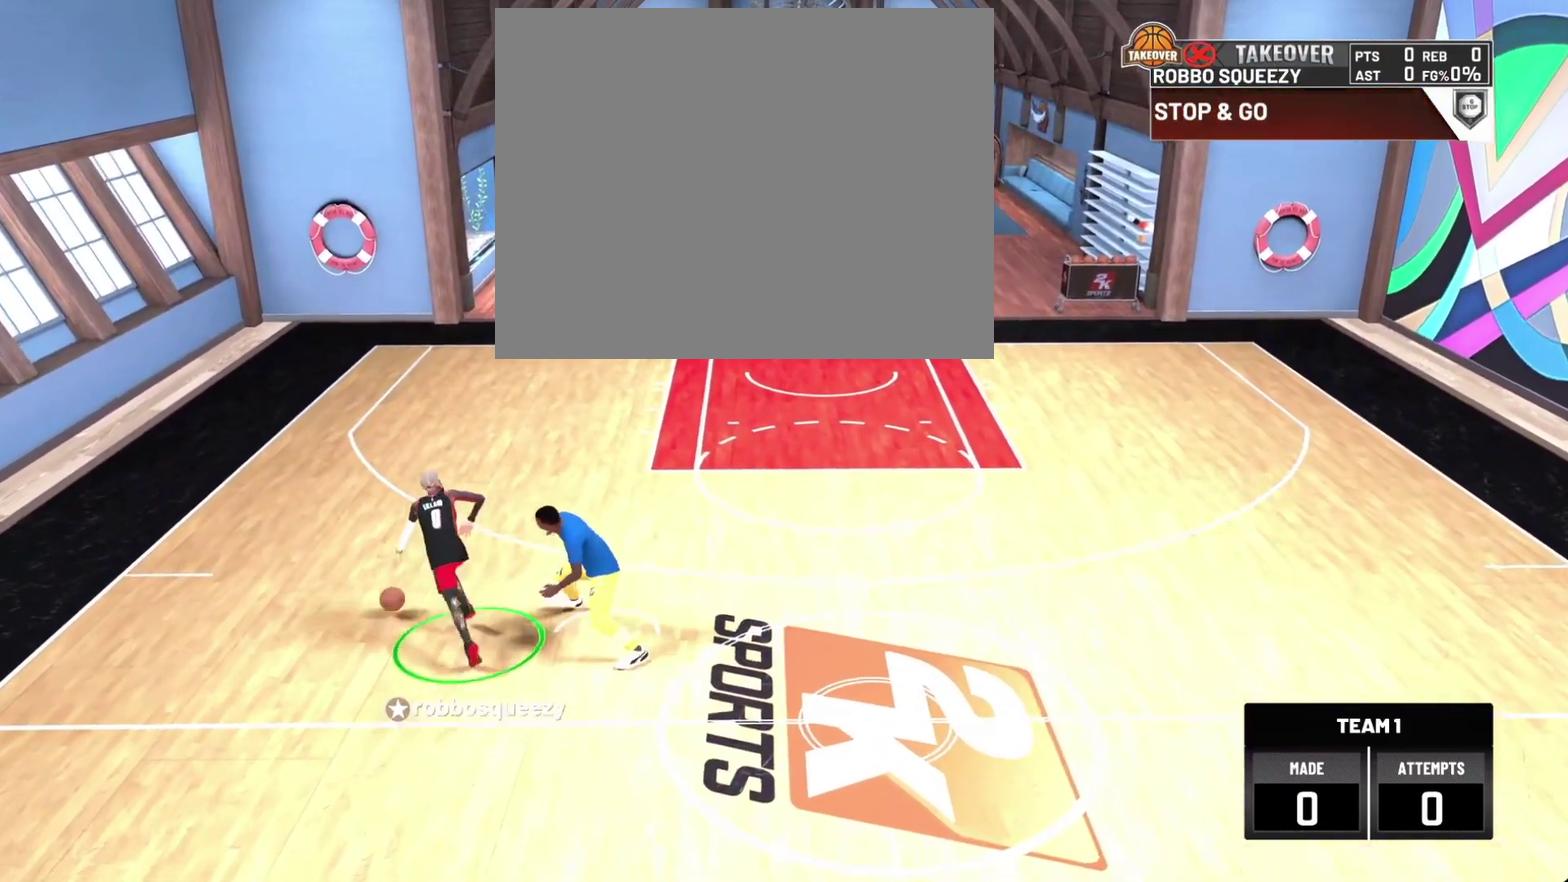
{"dt_ms": 300, "buttons": ["R2"], "left_stick": "up-left", "right_stick": "center", "events": []}
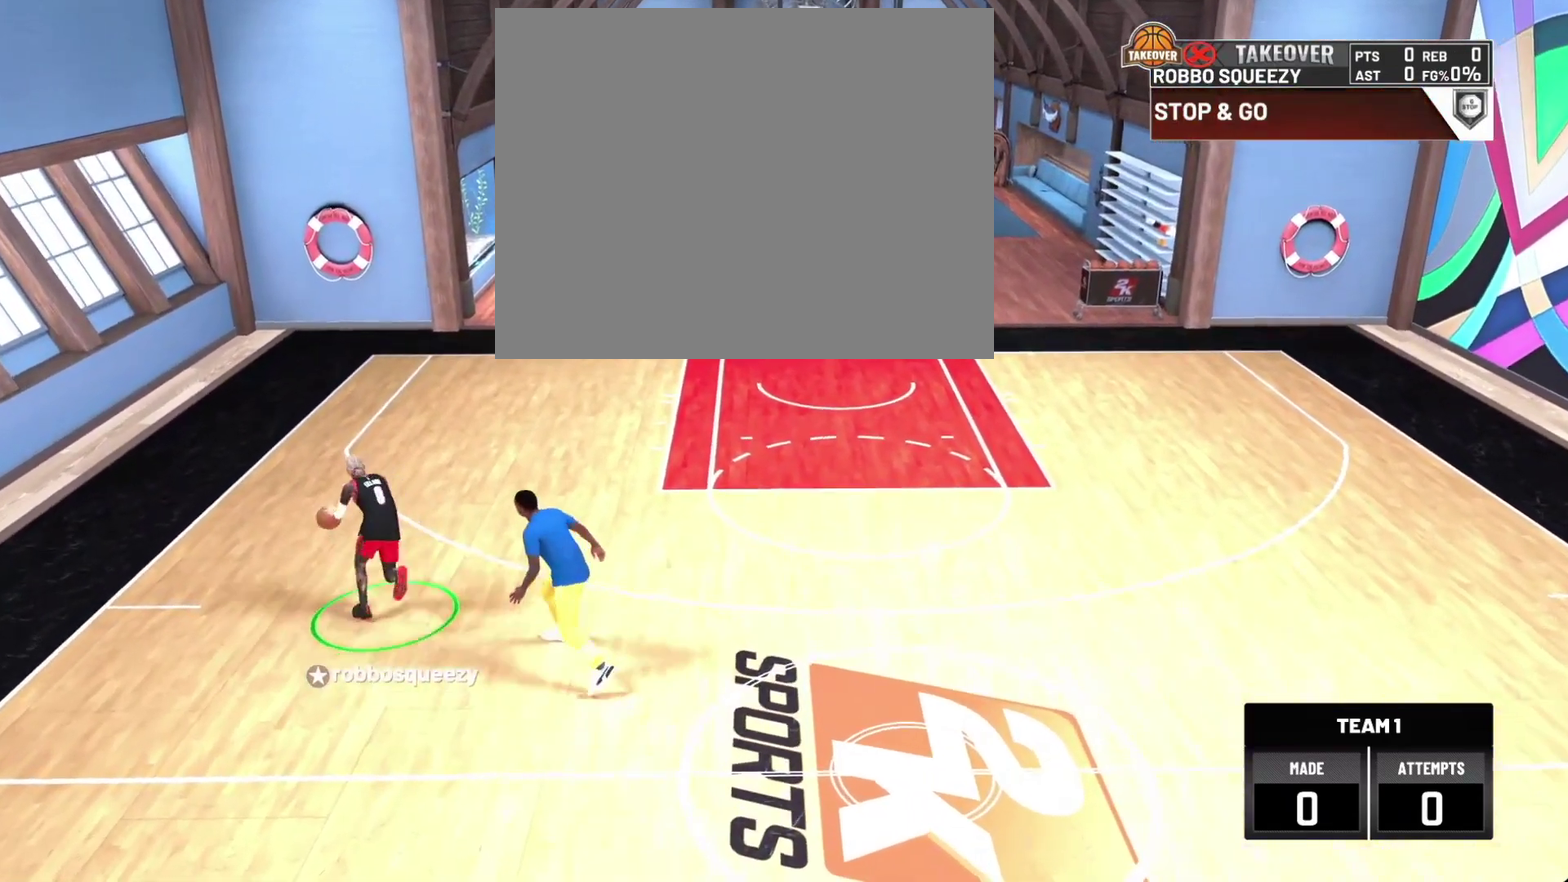
{"dt_ms": 400, "buttons": [], "left_stick": "center", "right_stick": "up-right", "events": [[33, "left_stick", "center"], [100, "R2", "up"], [367, "right_stick", "up-right"]]}
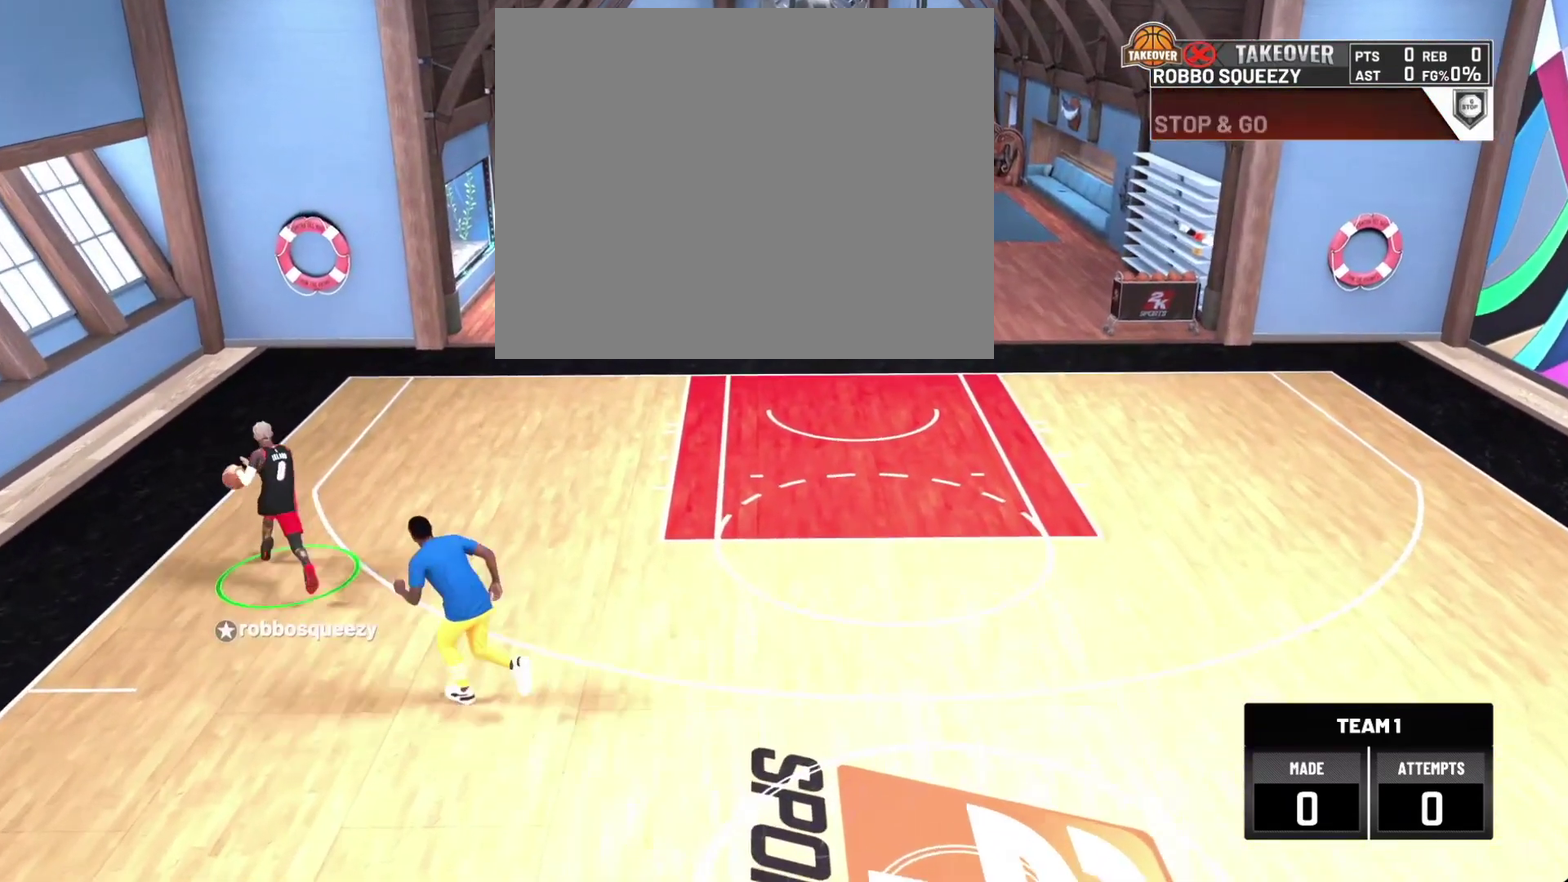
{"dt_ms": 800, "buttons": ["R2"], "left_stick": "down", "right_stick": "center", "events": [[33, "right_stick", "center"], [133, "R2", "down"], [167, "left_stick", "down"]]}
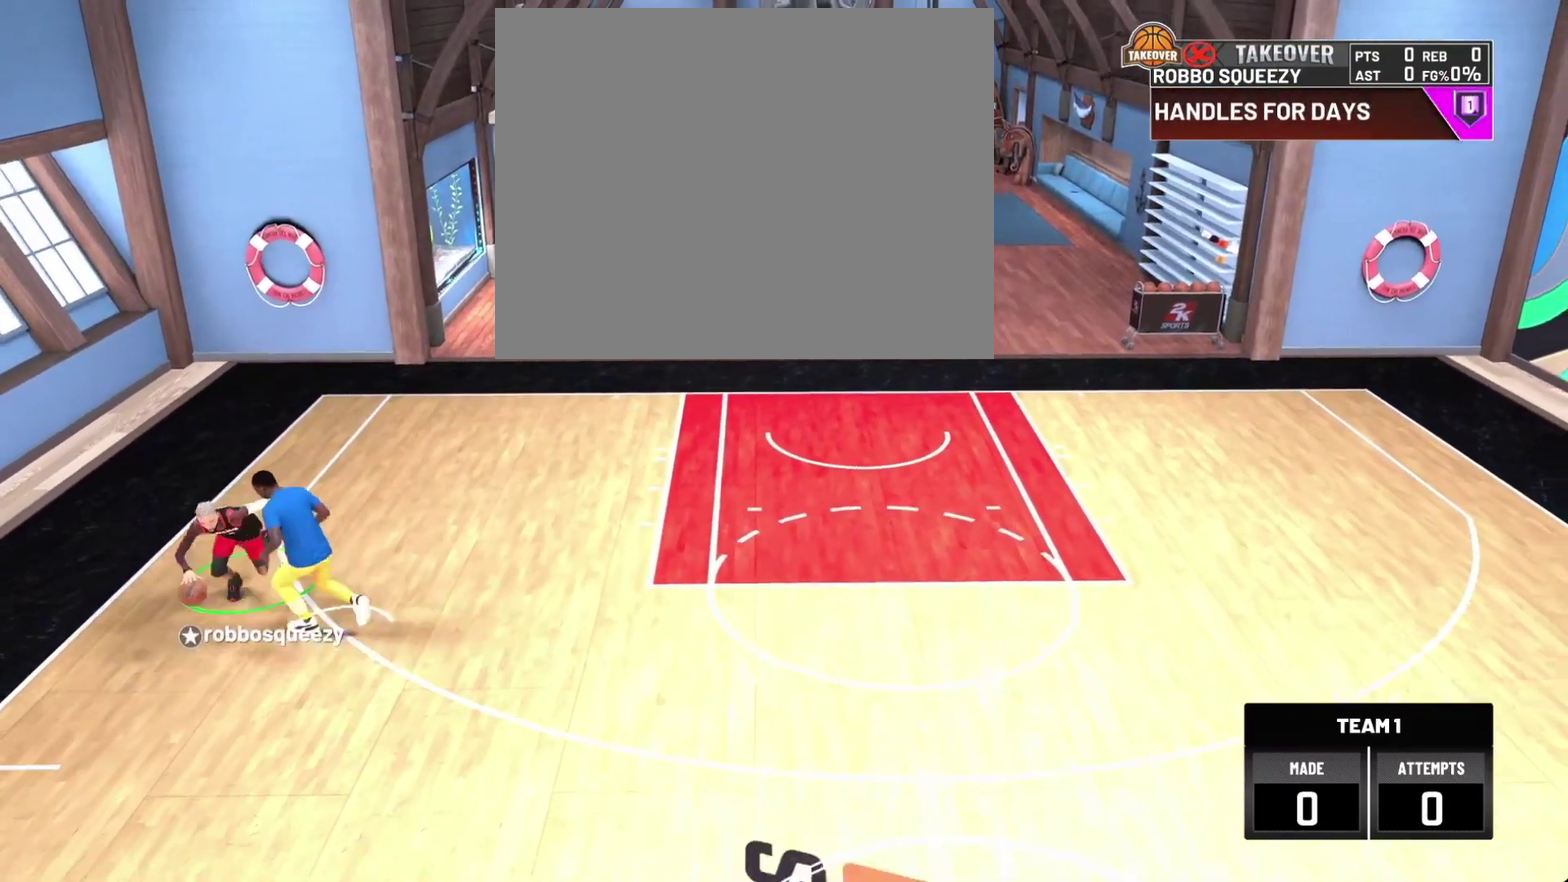
{"dt_ms": 300, "buttons": ["R2"], "left_stick": "down-right", "right_stick": "center", "events": [[100, "left_stick", "down-right"]]}
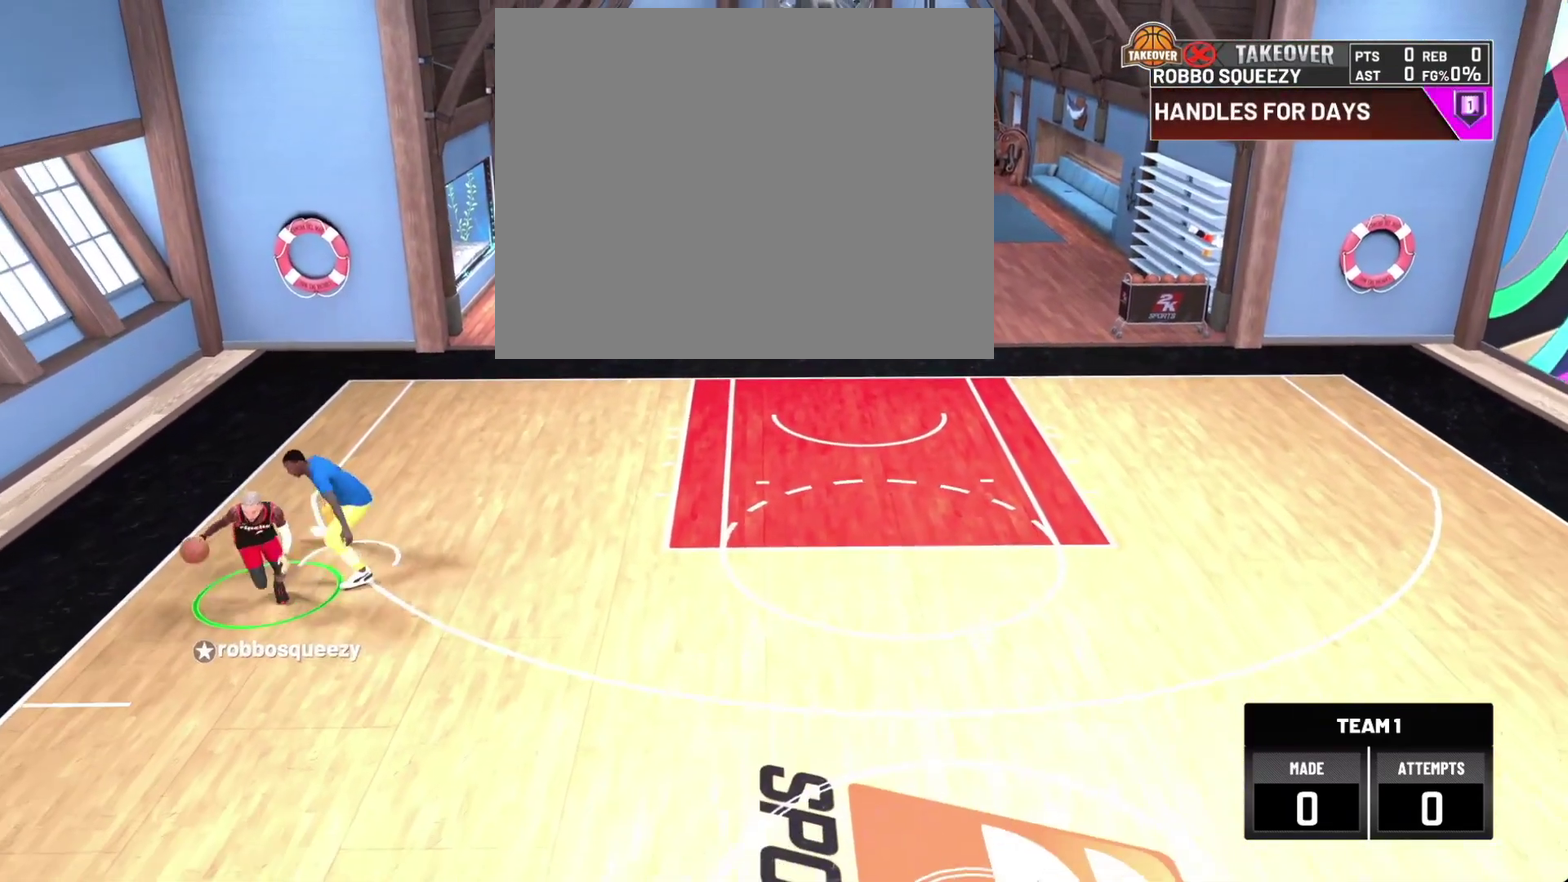
{"dt_ms": 400, "buttons": ["R2"], "left_stick": "down-right", "right_stick": "center", "events": []}
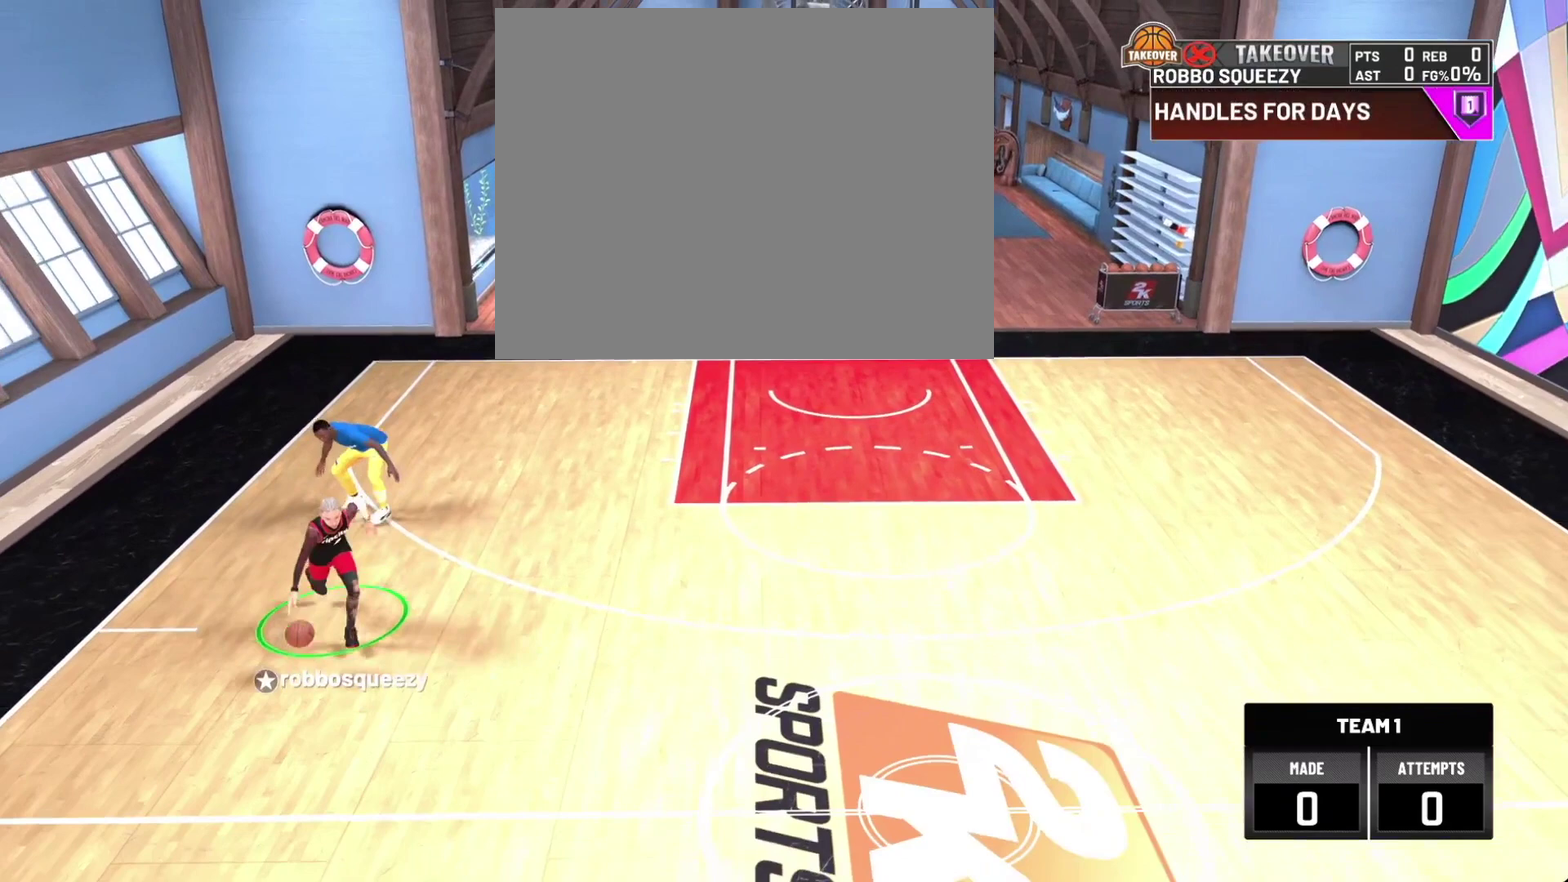
{"dt_ms": 700, "buttons": [], "left_stick": "center", "right_stick": "center", "events": [[533, "R2", "up"], [533, "left_stick", "center"]]}
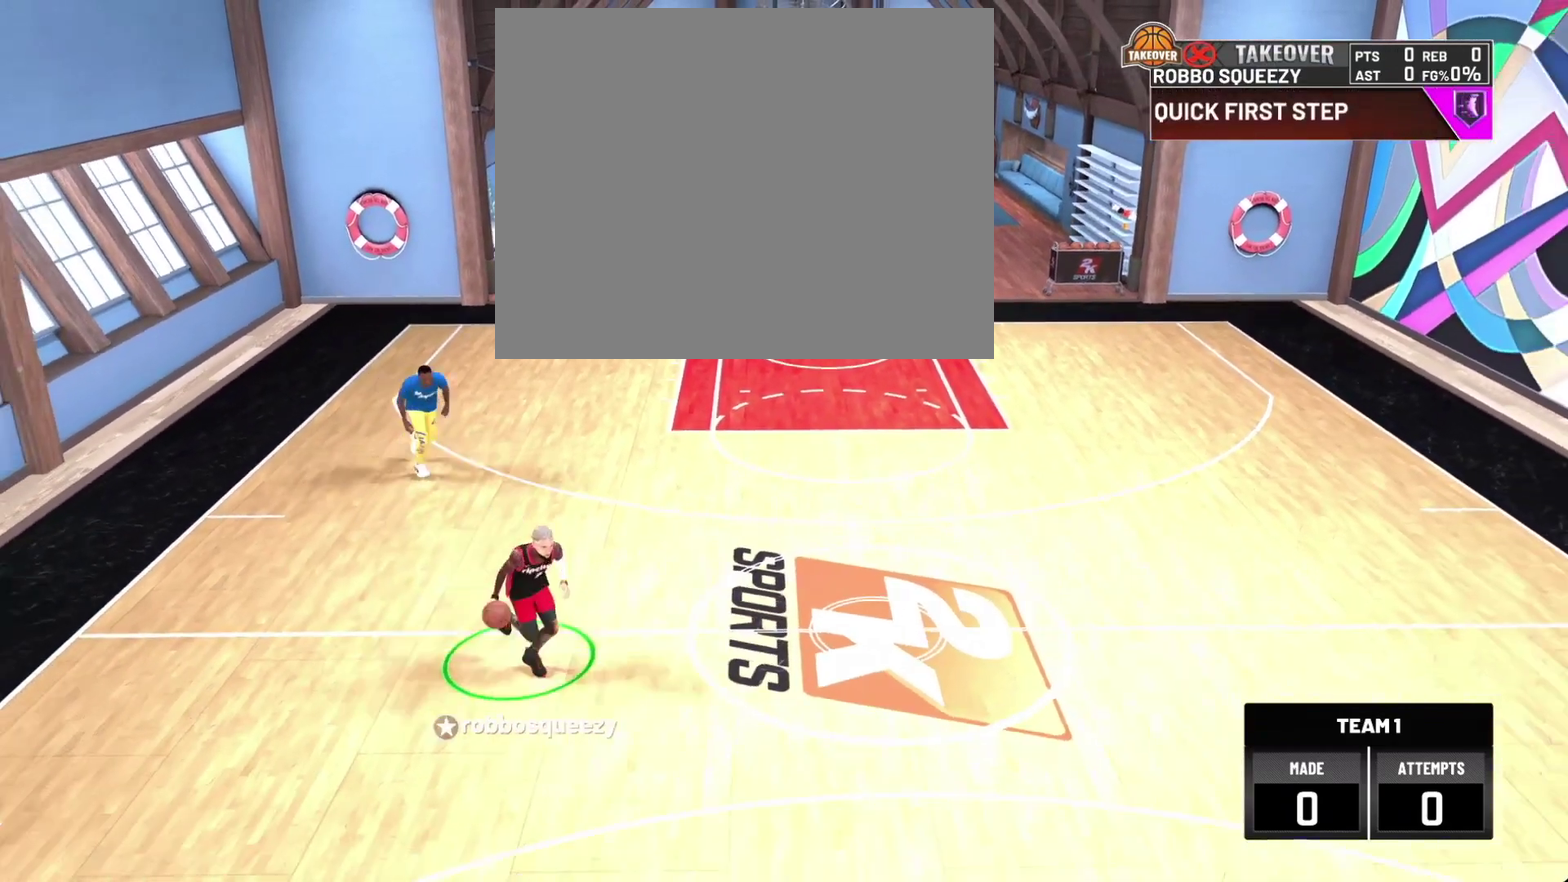
{"dt_ms": 400, "buttons": [], "left_stick": "center", "right_stick": "center", "events": []}
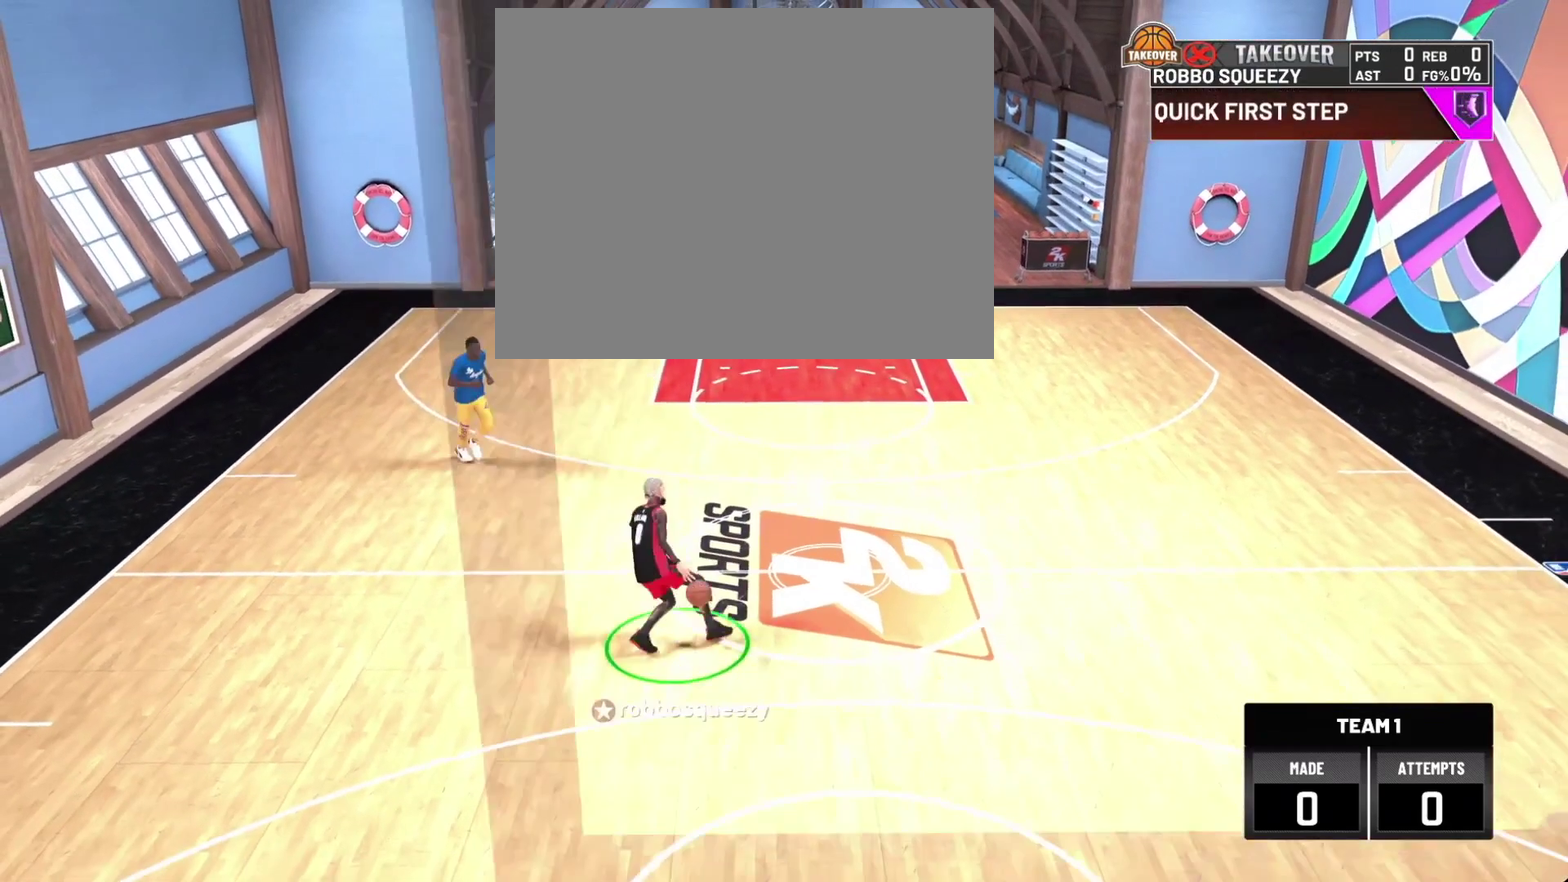
{"dt_ms": 400, "buttons": [], "left_stick": "center", "right_stick": "center", "events": []}
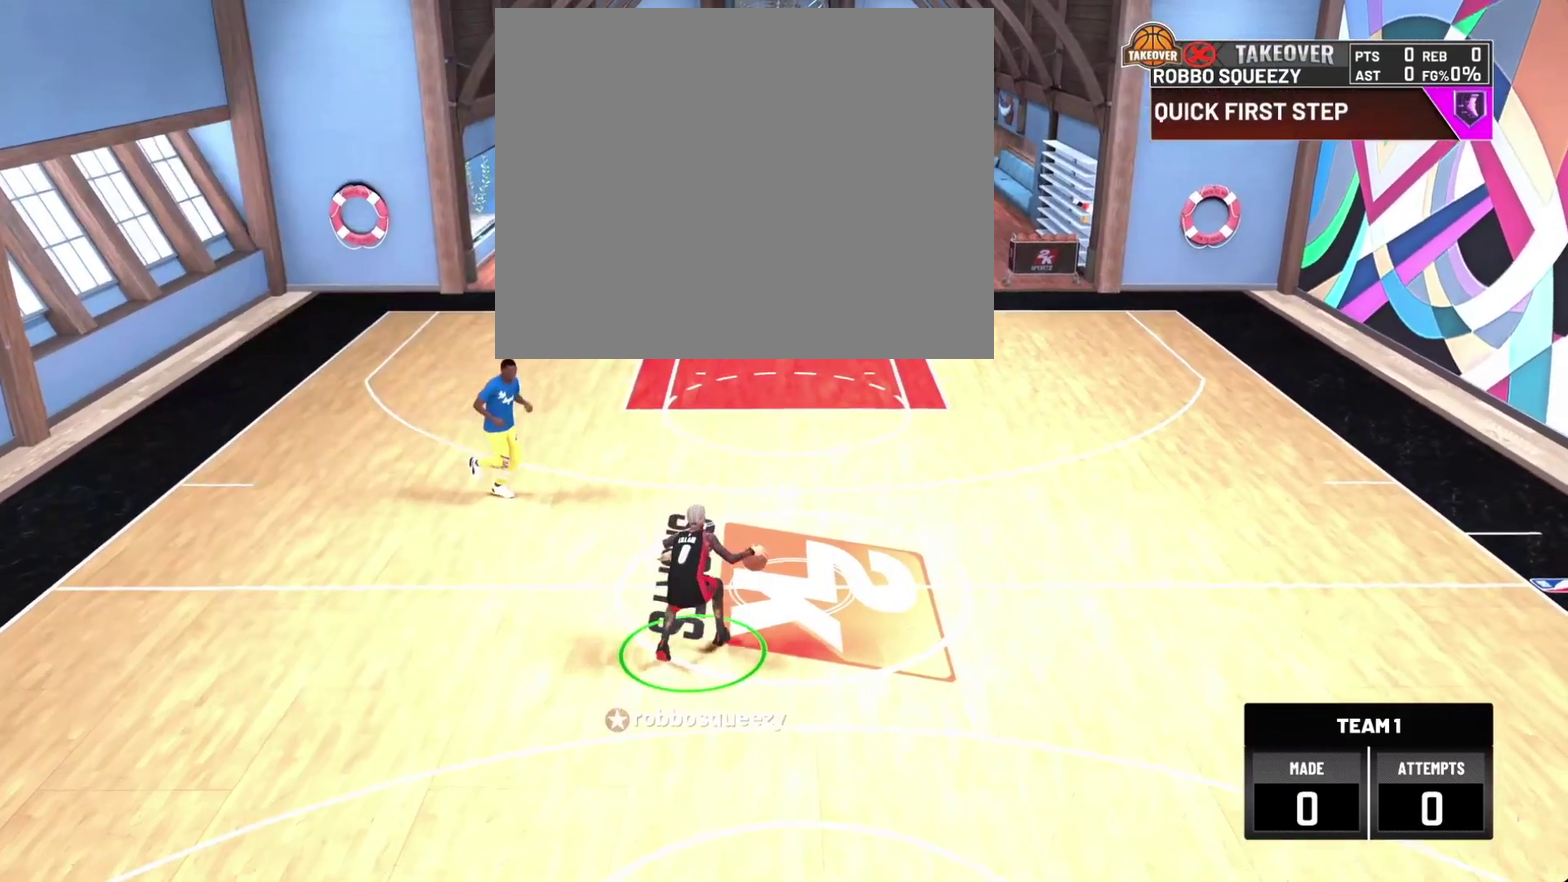
{"dt_ms": 800, "buttons": [], "left_stick": "down-left", "right_stick": "center", "events": [[800, "left_stick", "down-left"]]}
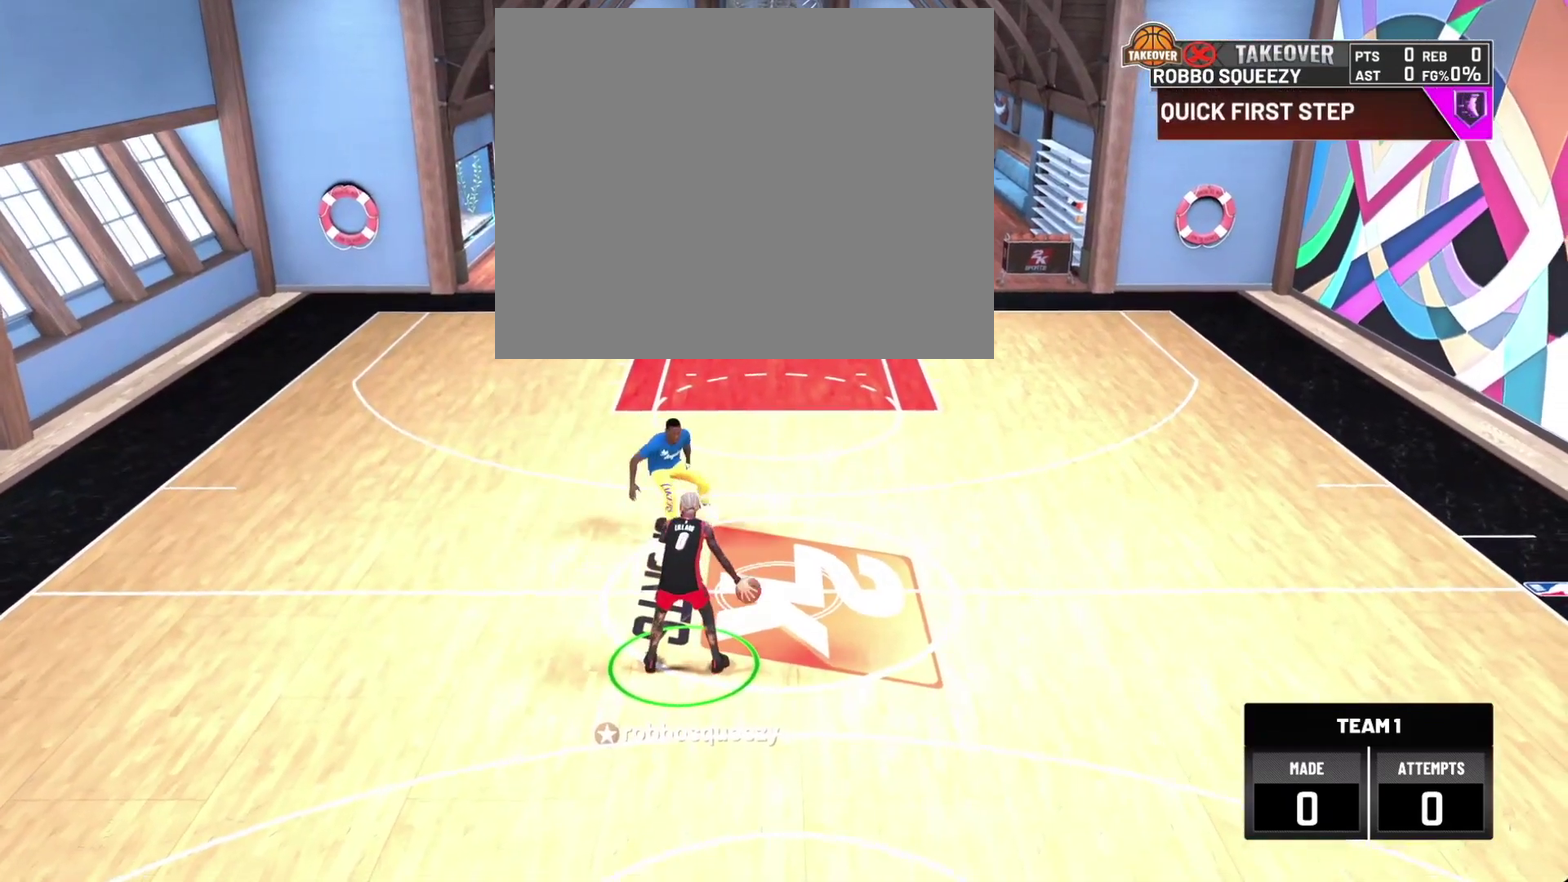
{"dt_ms": 300, "buttons": [], "left_stick": "down-left", "right_stick": "center", "events": []}
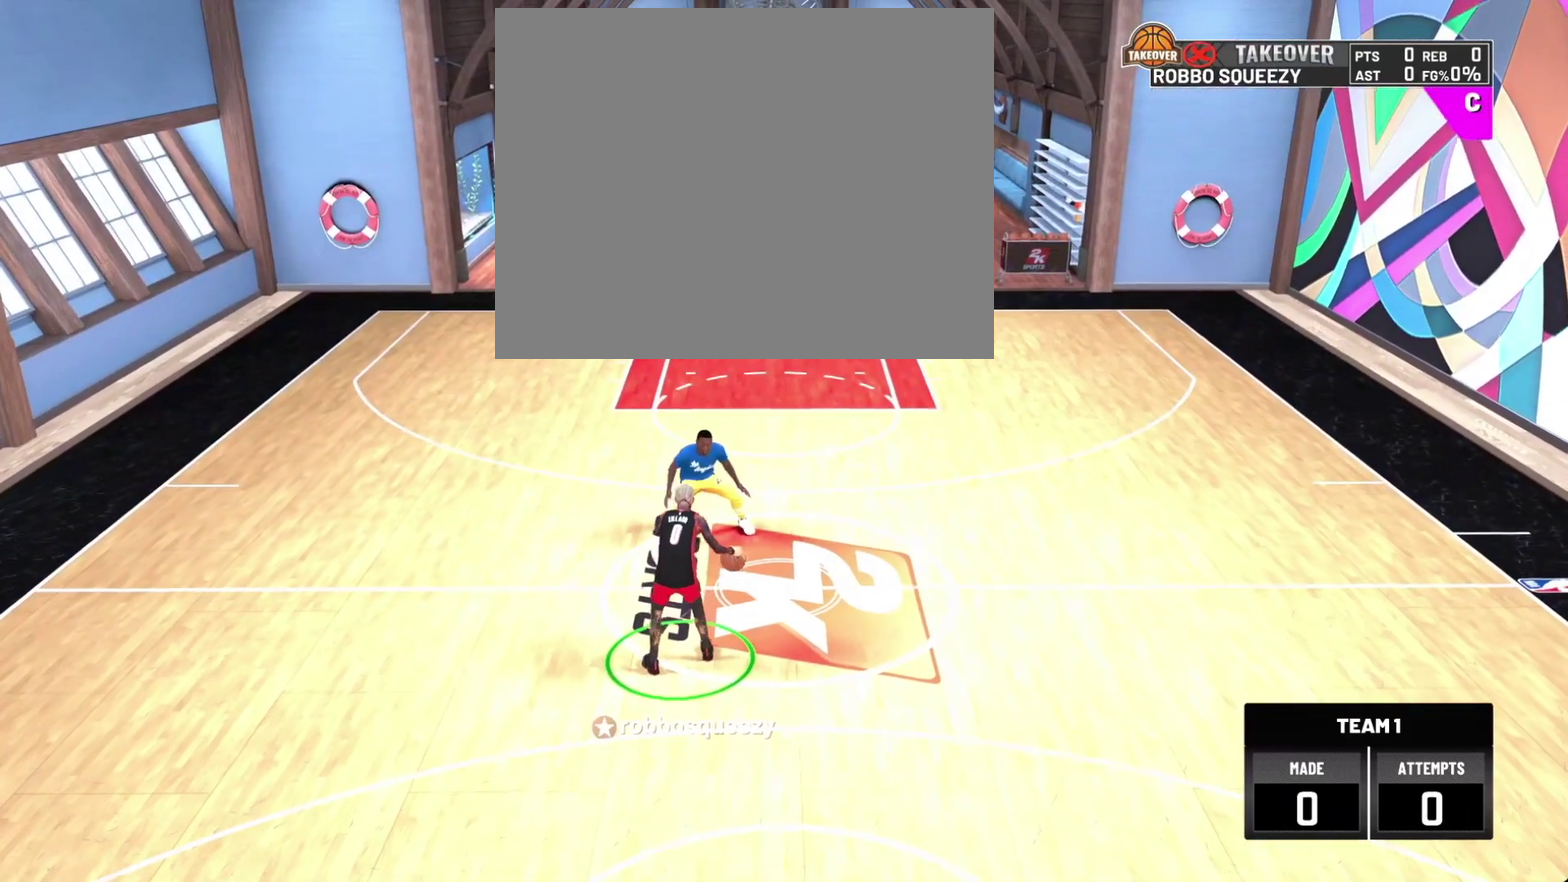
{"dt_ms": 500, "buttons": [], "left_stick": "center", "right_stick": "center", "events": [[33, "left_stick", "center"]]}
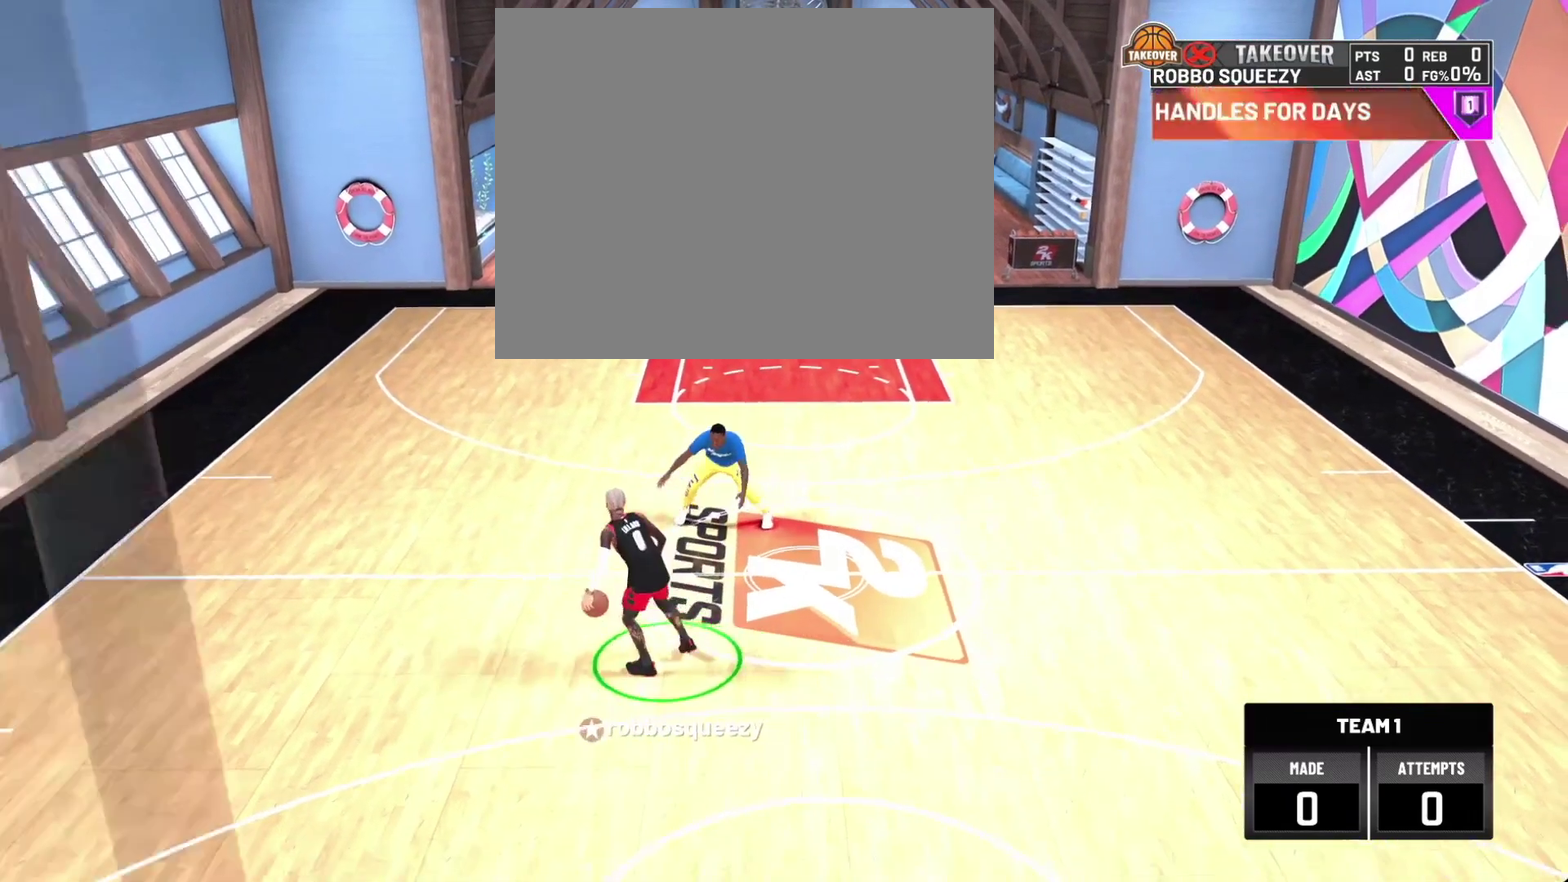
{"dt_ms": 700, "buttons": [], "left_stick": "center", "right_stick": "center", "events": []}
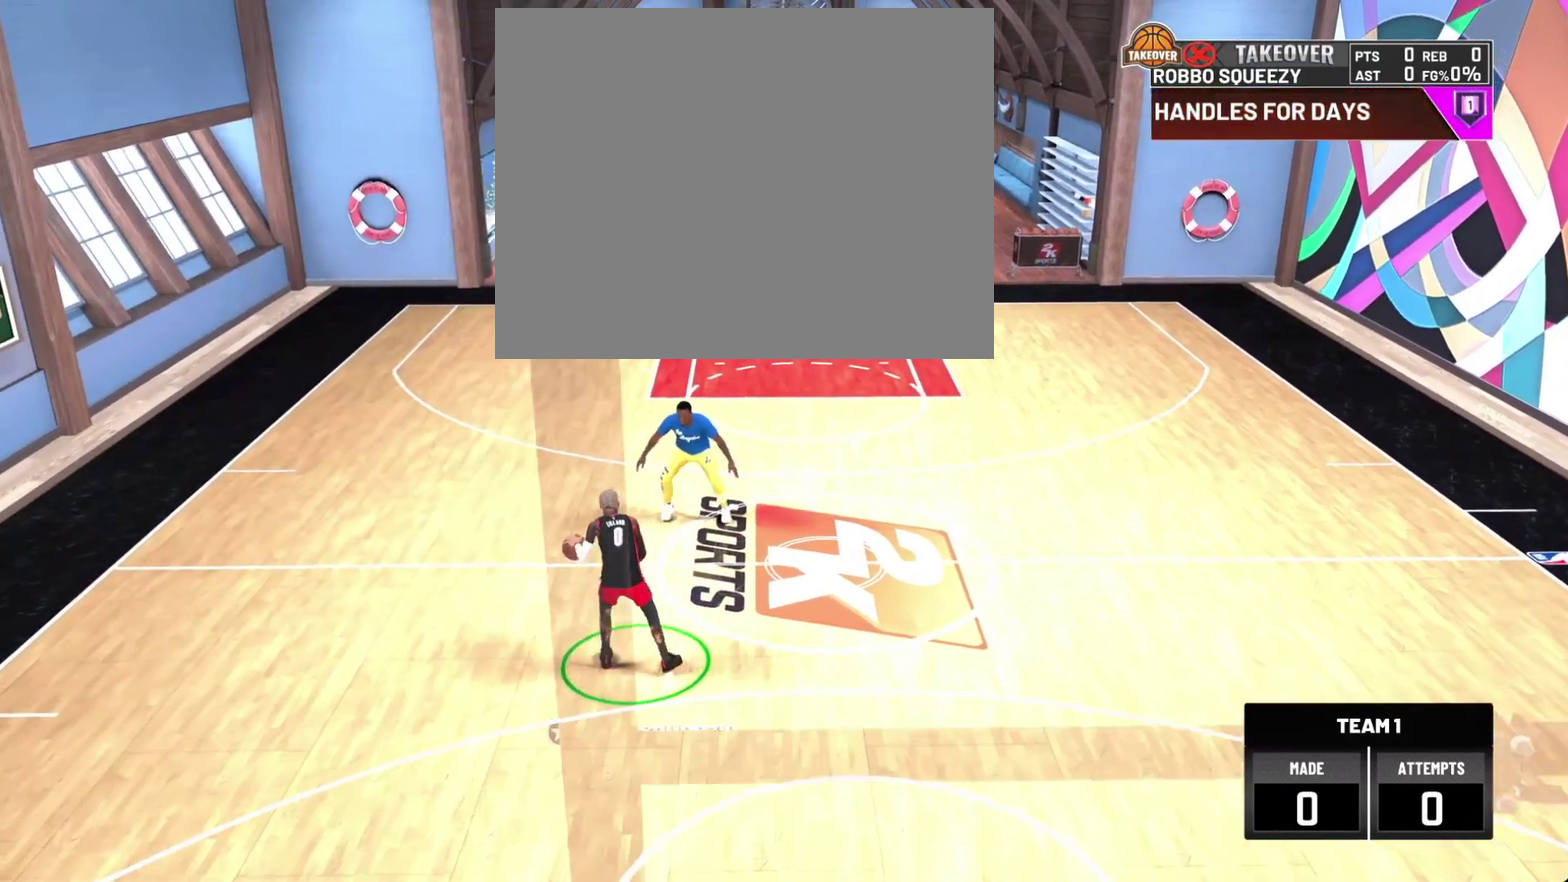
{"dt_ms": 300, "buttons": [], "left_stick": "center", "right_stick": "center", "events": []}
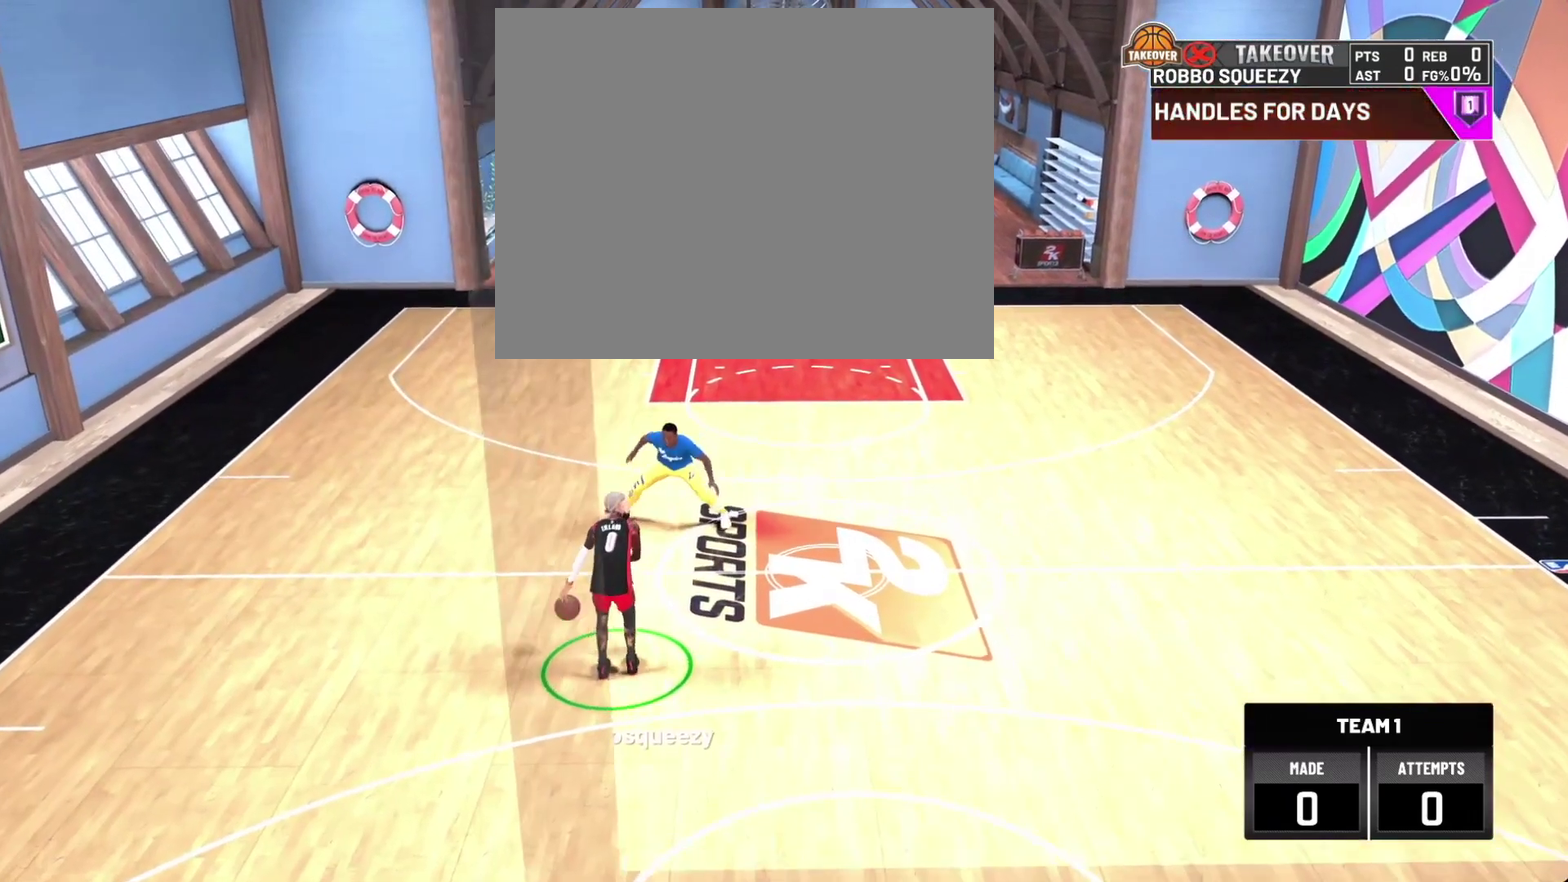
{"dt_ms": 600, "buttons": [], "left_stick": "center", "right_stick": "center", "events": []}
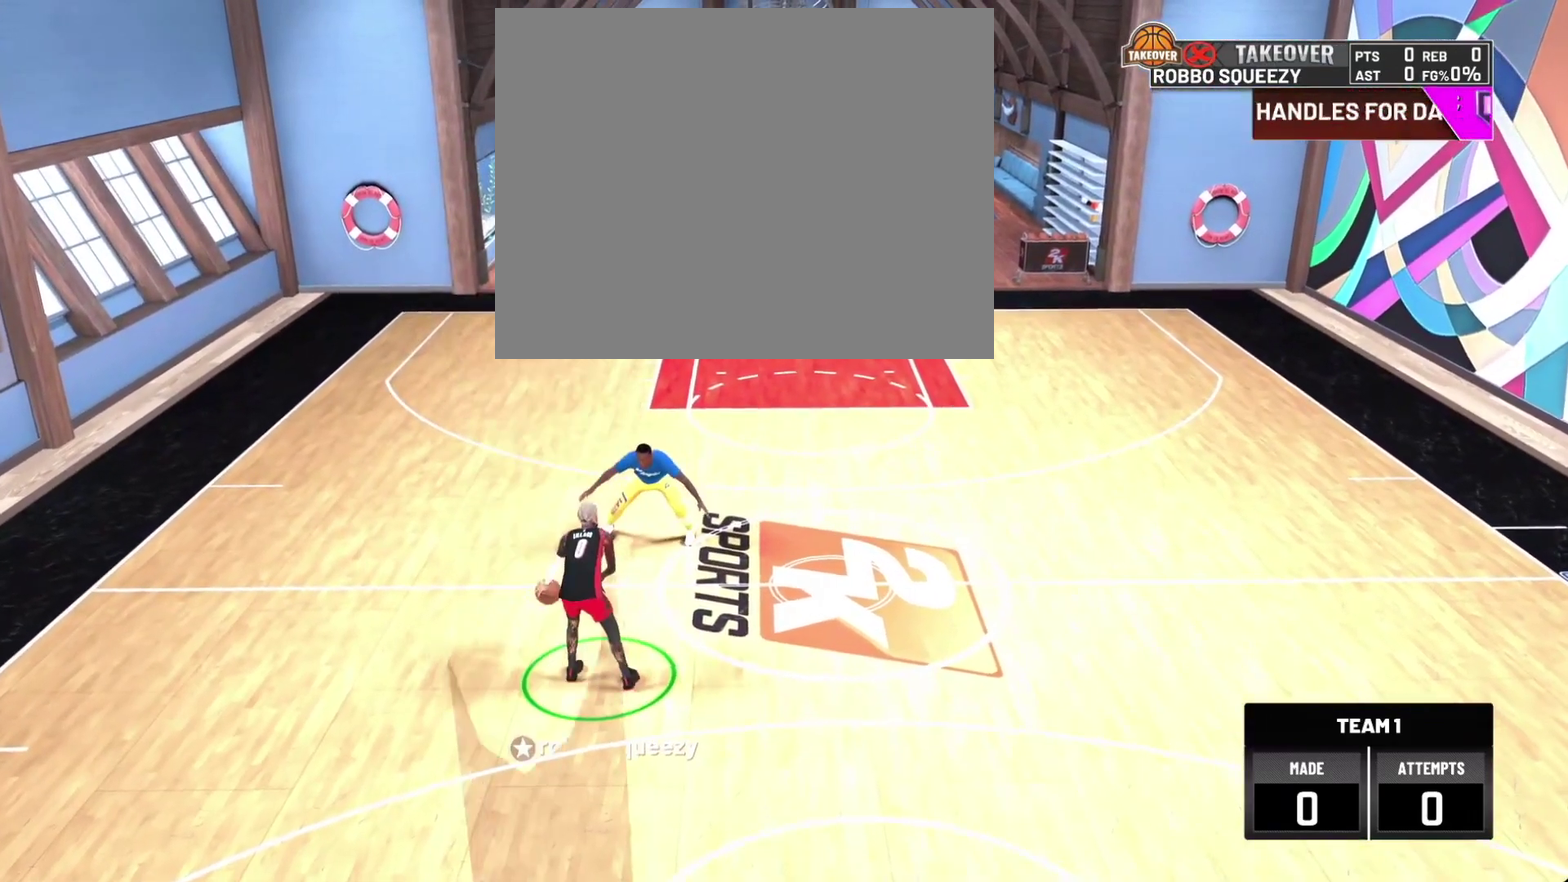
{"dt_ms": 400, "buttons": [], "left_stick": "center", "right_stick": "center", "events": []}
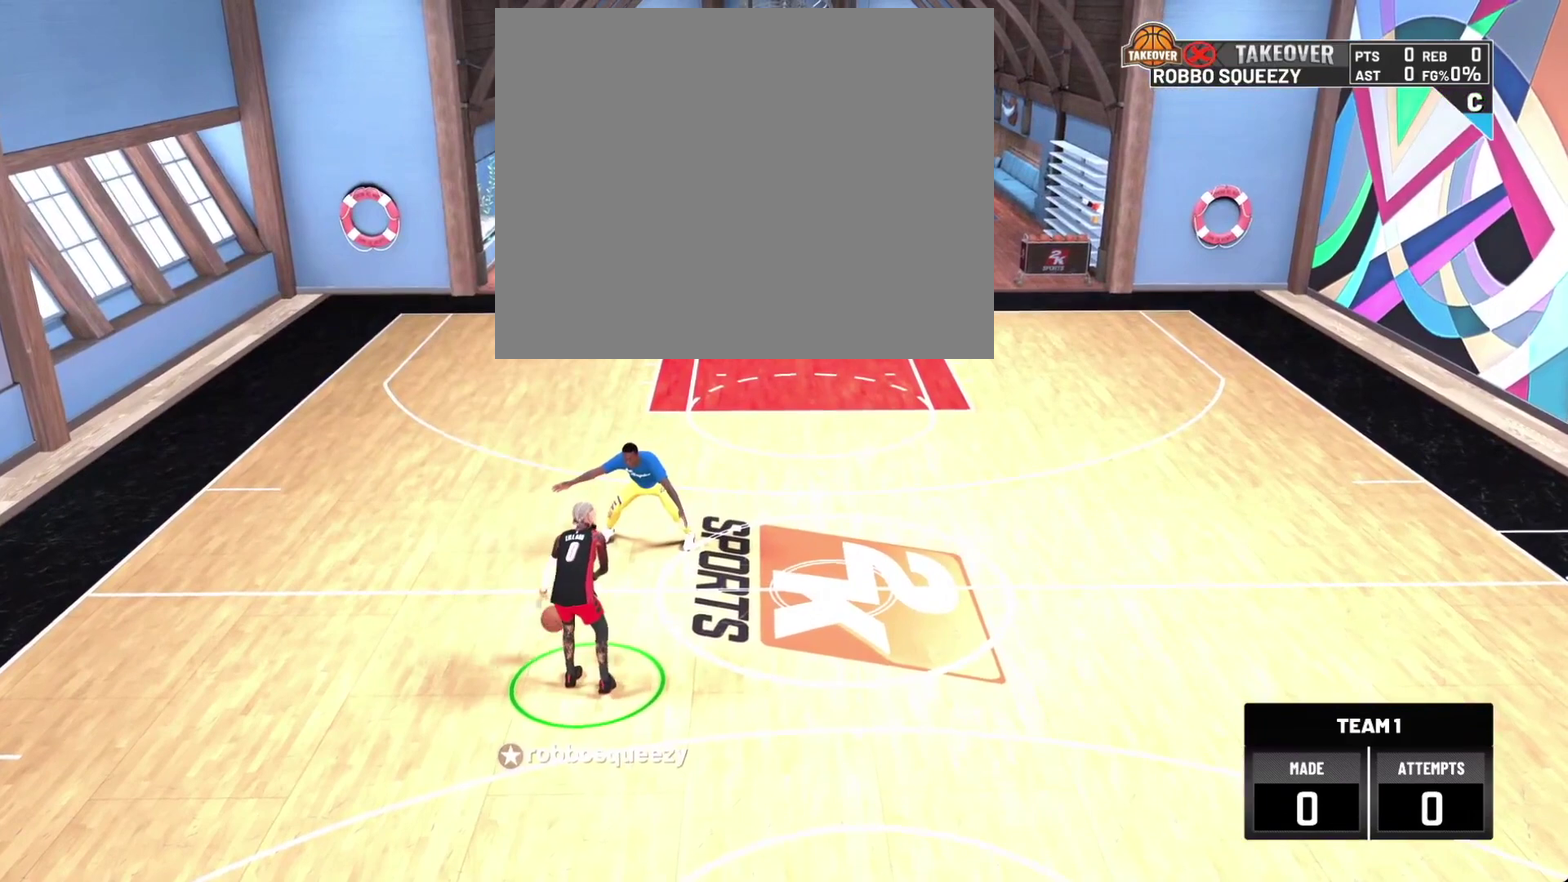
{"dt_ms": 600, "buttons": [], "left_stick": "center", "right_stick": "center", "events": []}